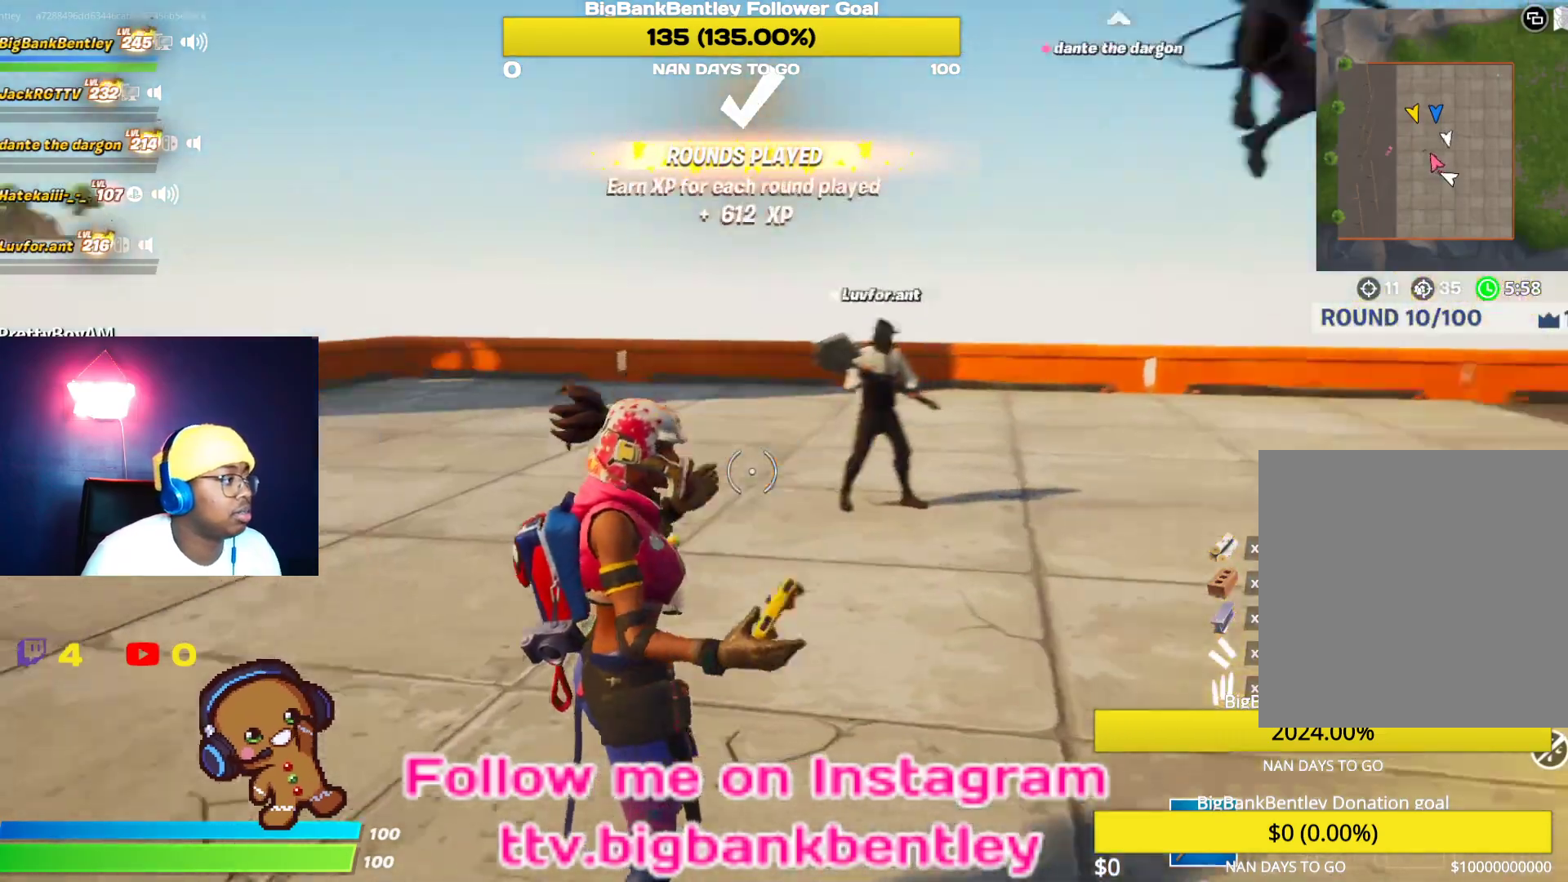
Gameplay with a controller (Xbox layout); each line is a JSON object with the inputs held at the frame after it. "events" lists button and stick changes between this image and that frame as [ms after this image, input, new state], when the widget could be followed in between.
{"buttons": [], "left_stick": "center", "right_stick": "left", "events": [[200, "right_stick", "left"]]}
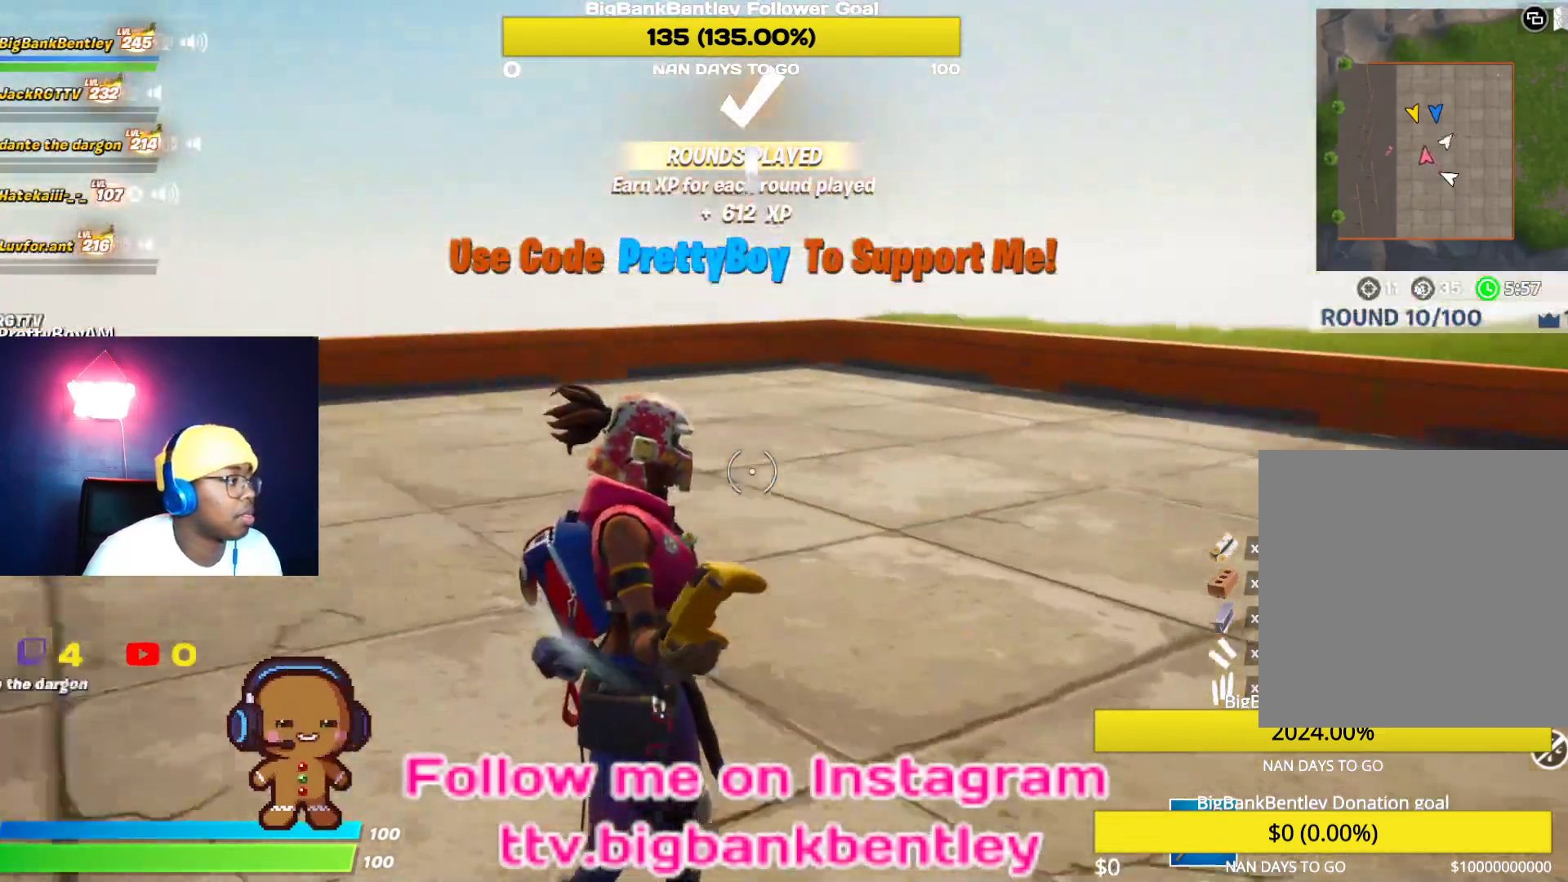
{"buttons": [], "left_stick": "center", "right_stick": "left", "events": []}
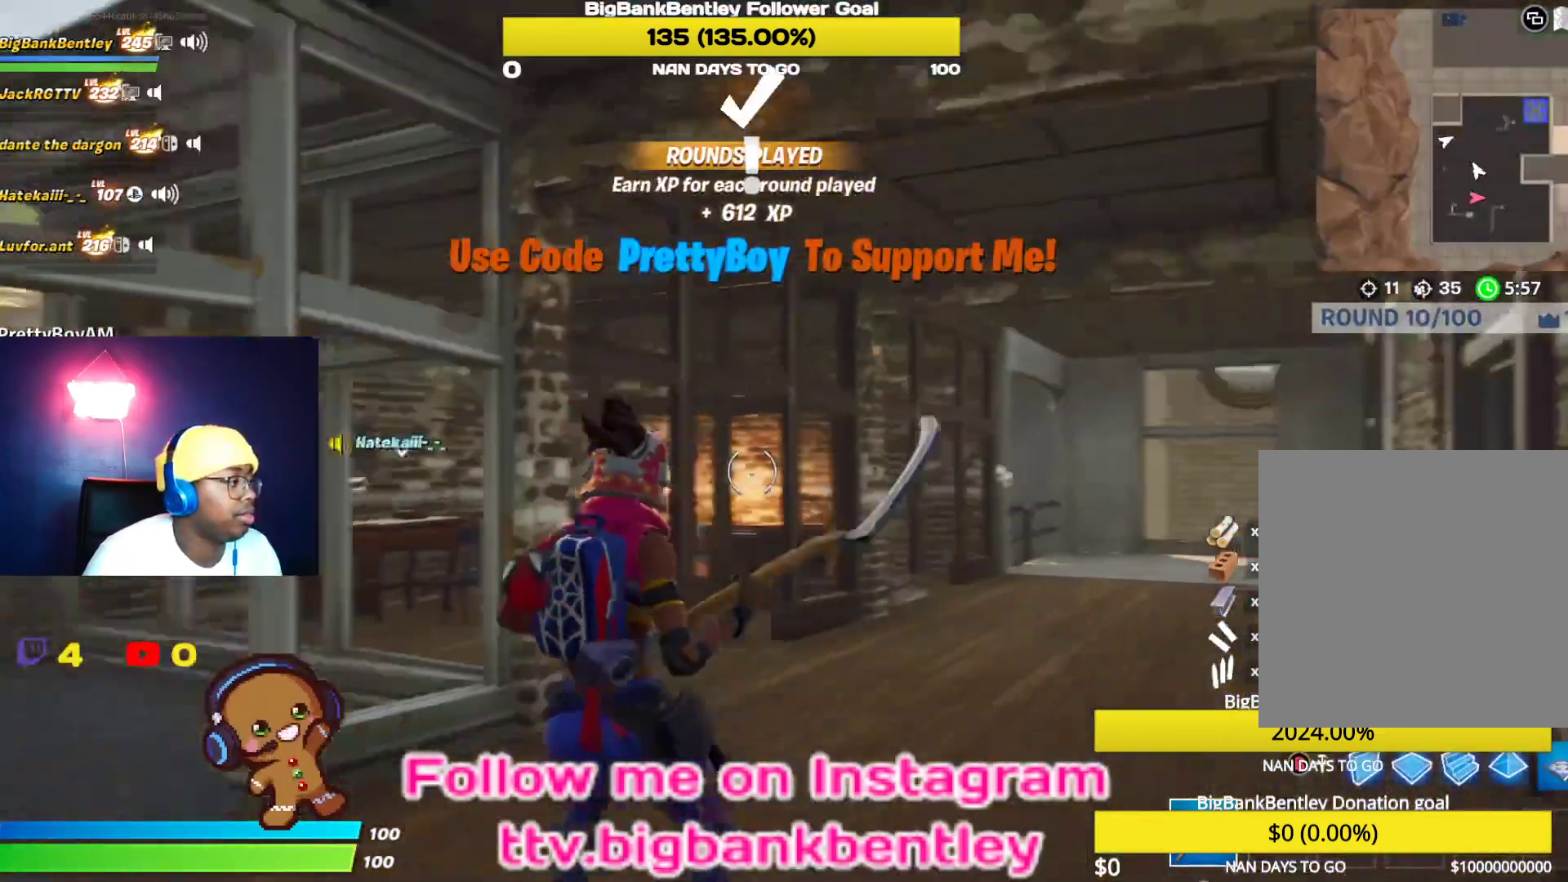
{"buttons": ["START"], "left_stick": "center", "right_stick": "center", "events": [[300, "right_stick", "center"], [467, "START", "down"]]}
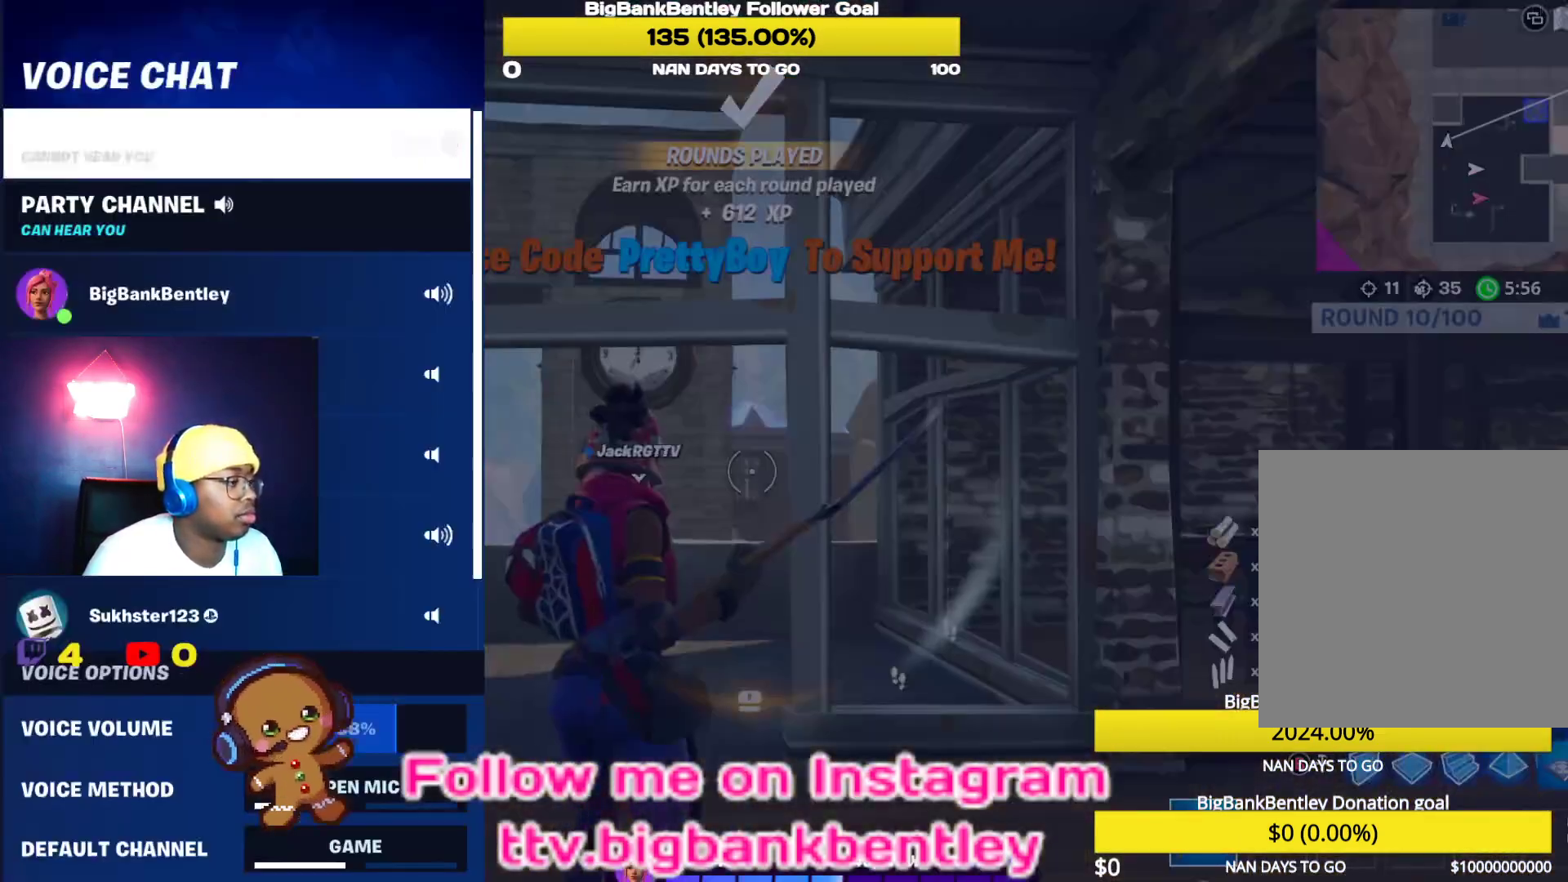
{"buttons": [], "left_stick": "center", "right_stick": "center", "events": [[117, "START", "up"]]}
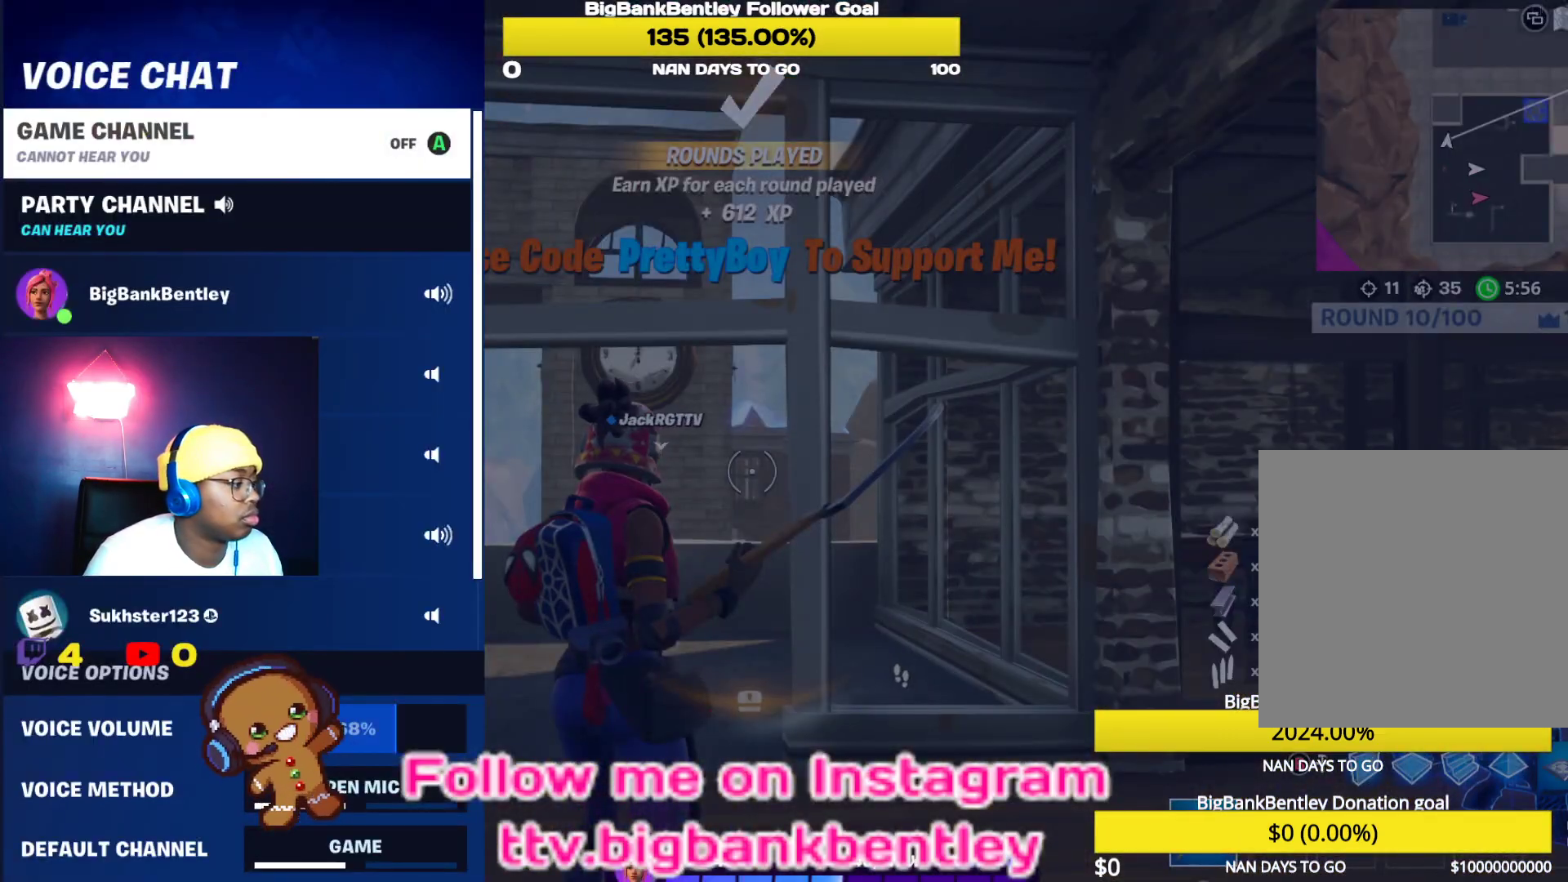
{"buttons": ["DPAD_DOWN"], "left_stick": "center", "right_stick": "center", "events": [[33, "DPAD_DOWN", "down"]]}
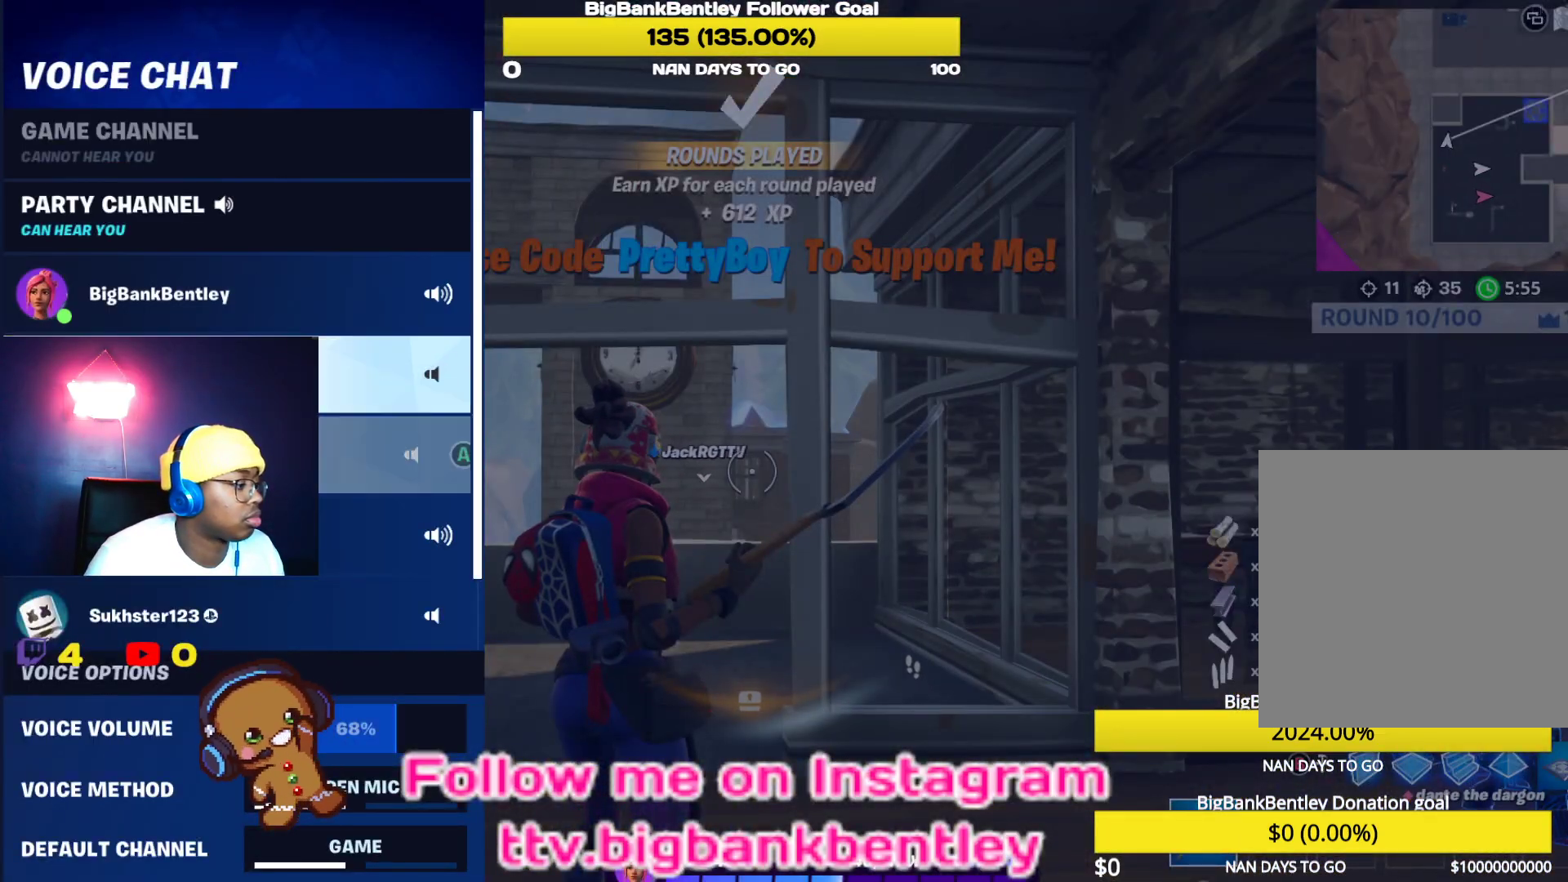
{"buttons": [], "left_stick": "center", "right_stick": "center", "events": [[133, "DPAD_DOWN", "up"], [200, "B", "down"], [300, "B", "up"]]}
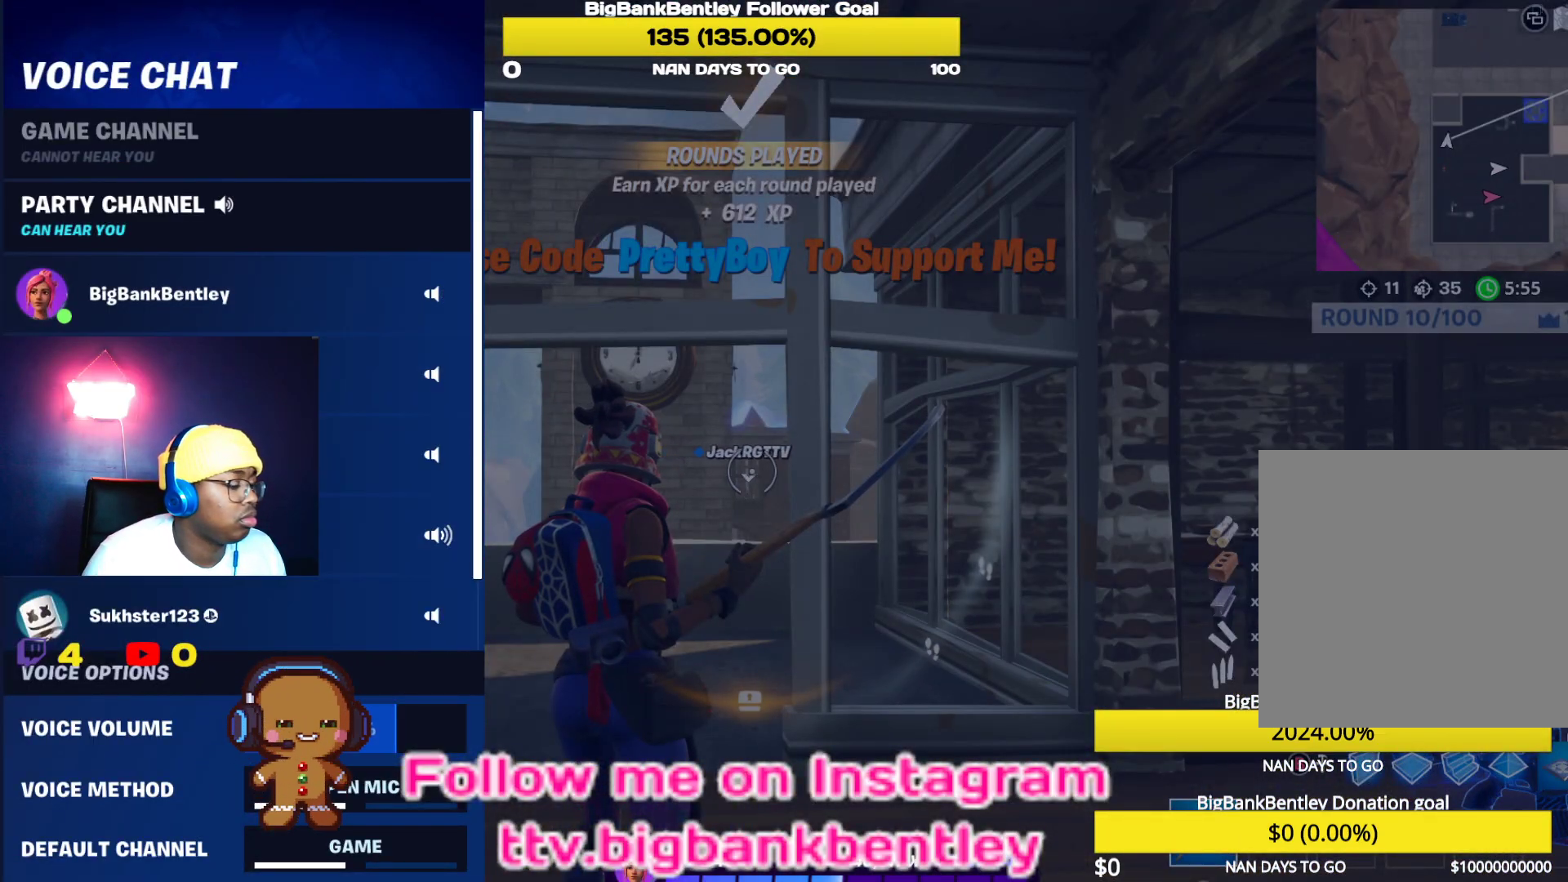
{"buttons": [], "left_stick": "center", "right_stick": "down-right", "events": [[83, "B", "down"], [150, "B", "up"], [300, "right_stick", "down-right"]]}
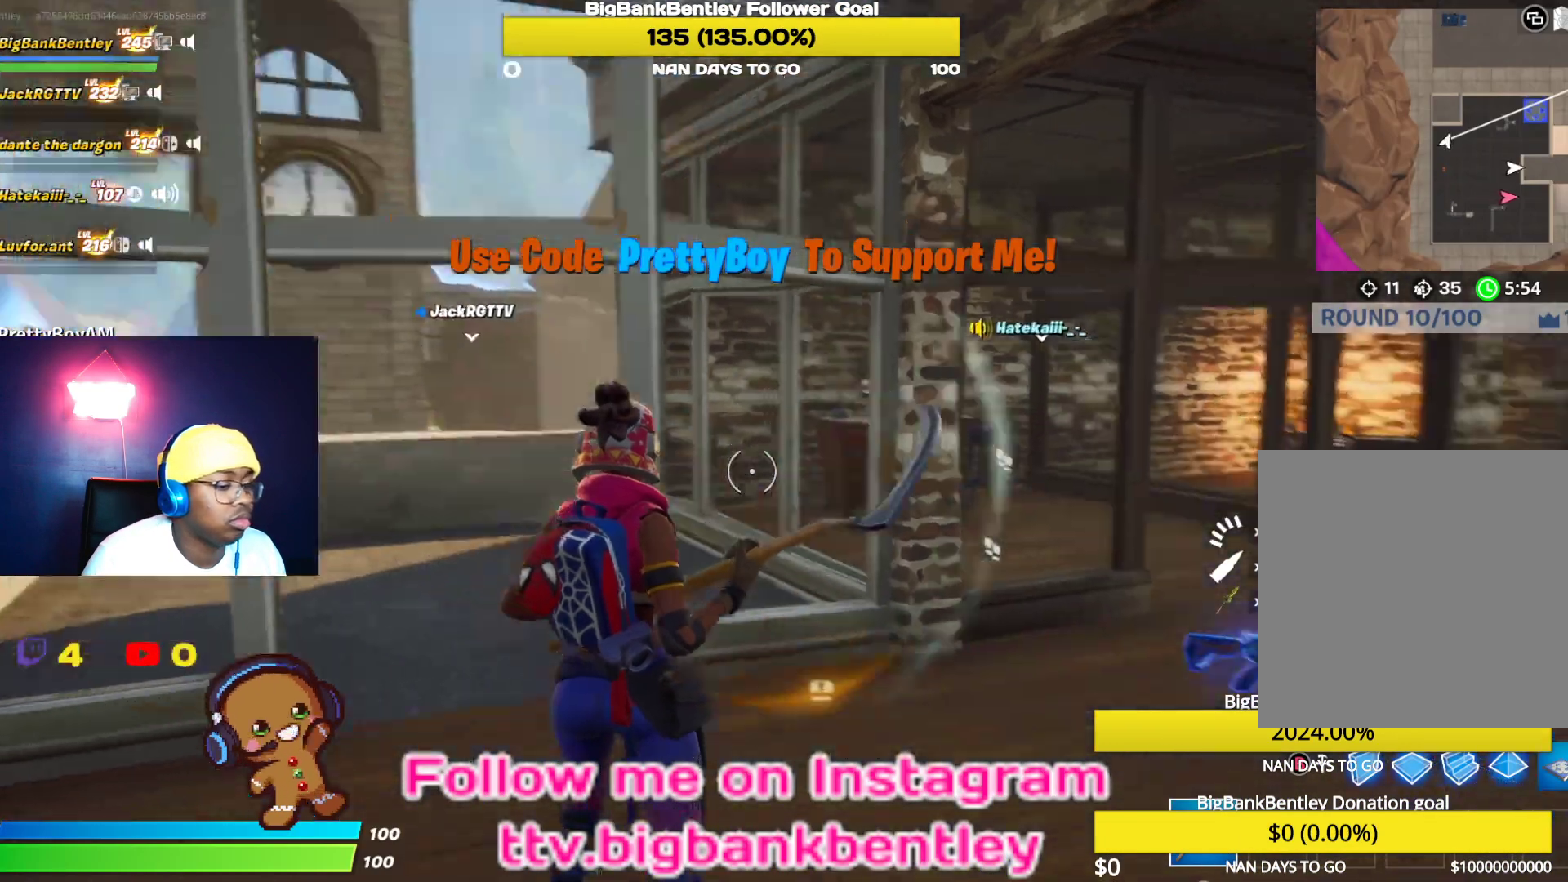
{"buttons": [], "left_stick": "up-right", "right_stick": "center", "events": [[167, "left_stick", "up"], [233, "right_stick", "center"], [300, "left_stick", "up-right"], [433, "X", "down"], [483, "X", "up"]]}
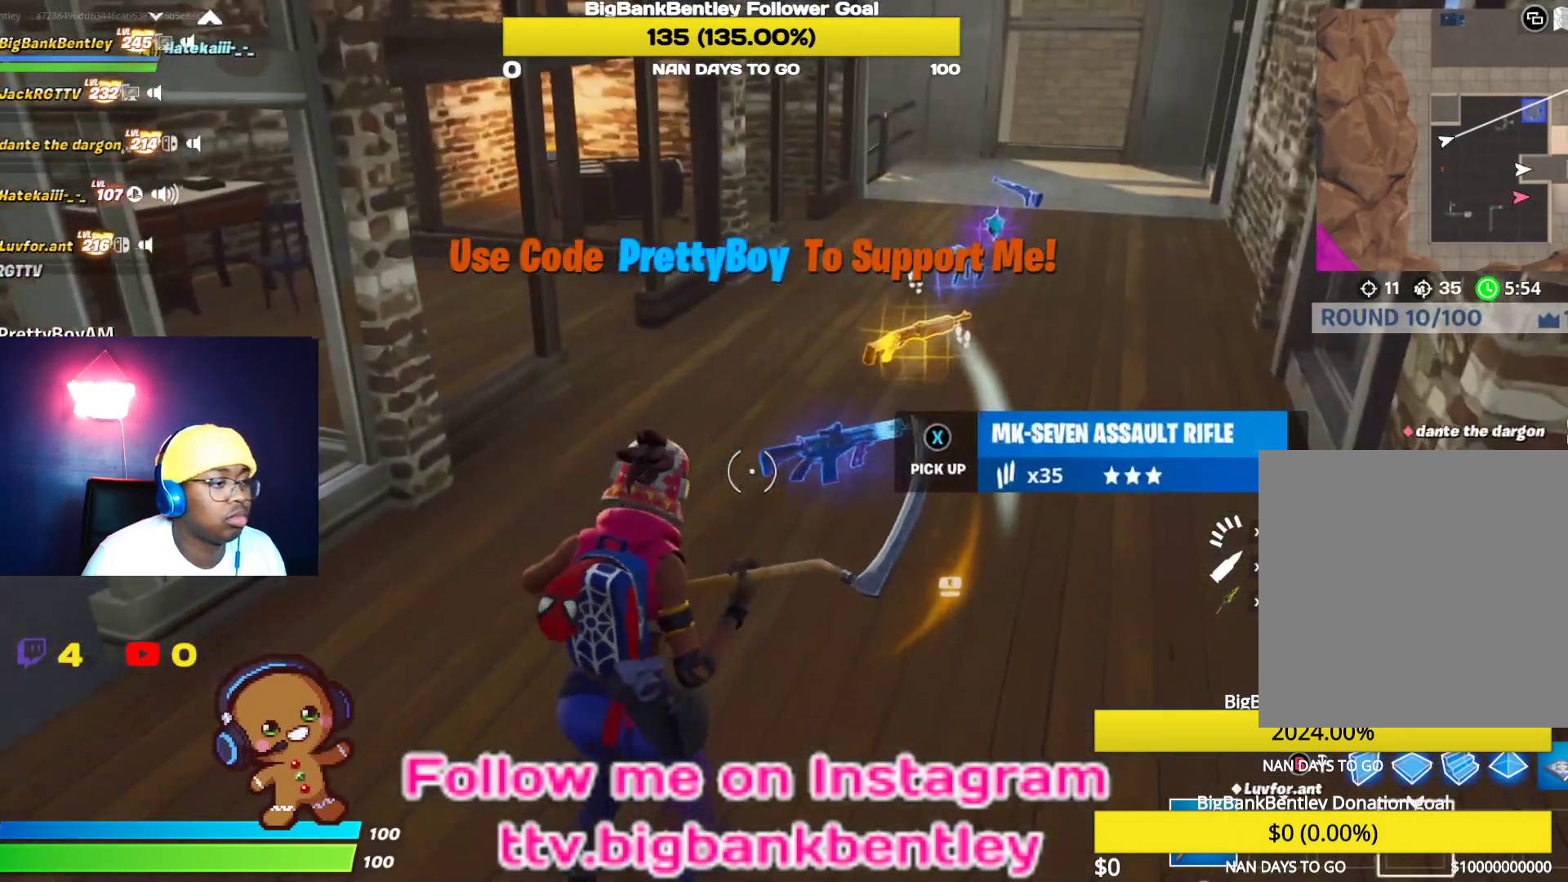
{"buttons": ["X"], "left_stick": "up-right", "right_stick": "center", "events": [[117, "X", "down"], [183, "X", "up"], [267, "X", "down"], [383, "X", "up"], [433, "X", "down"]]}
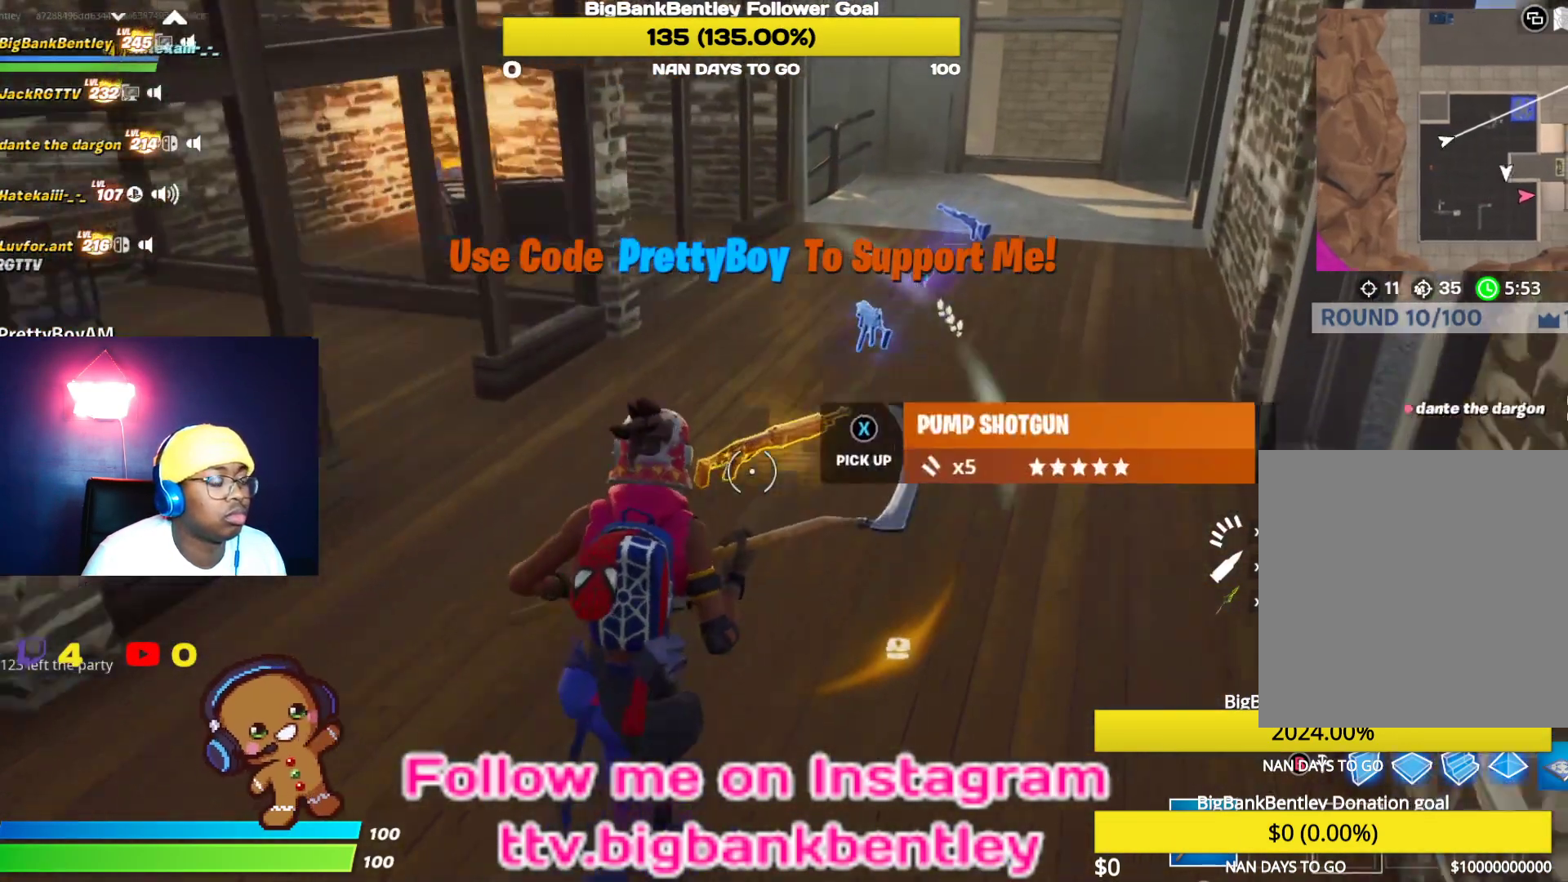
{"buttons": ["X"], "left_stick": "up-right", "right_stick": "center", "events": [[67, "X", "up"], [150, "X", "down"], [200, "X", "up"], [333, "X", "down"], [400, "X", "up"], [500, "X", "down"]]}
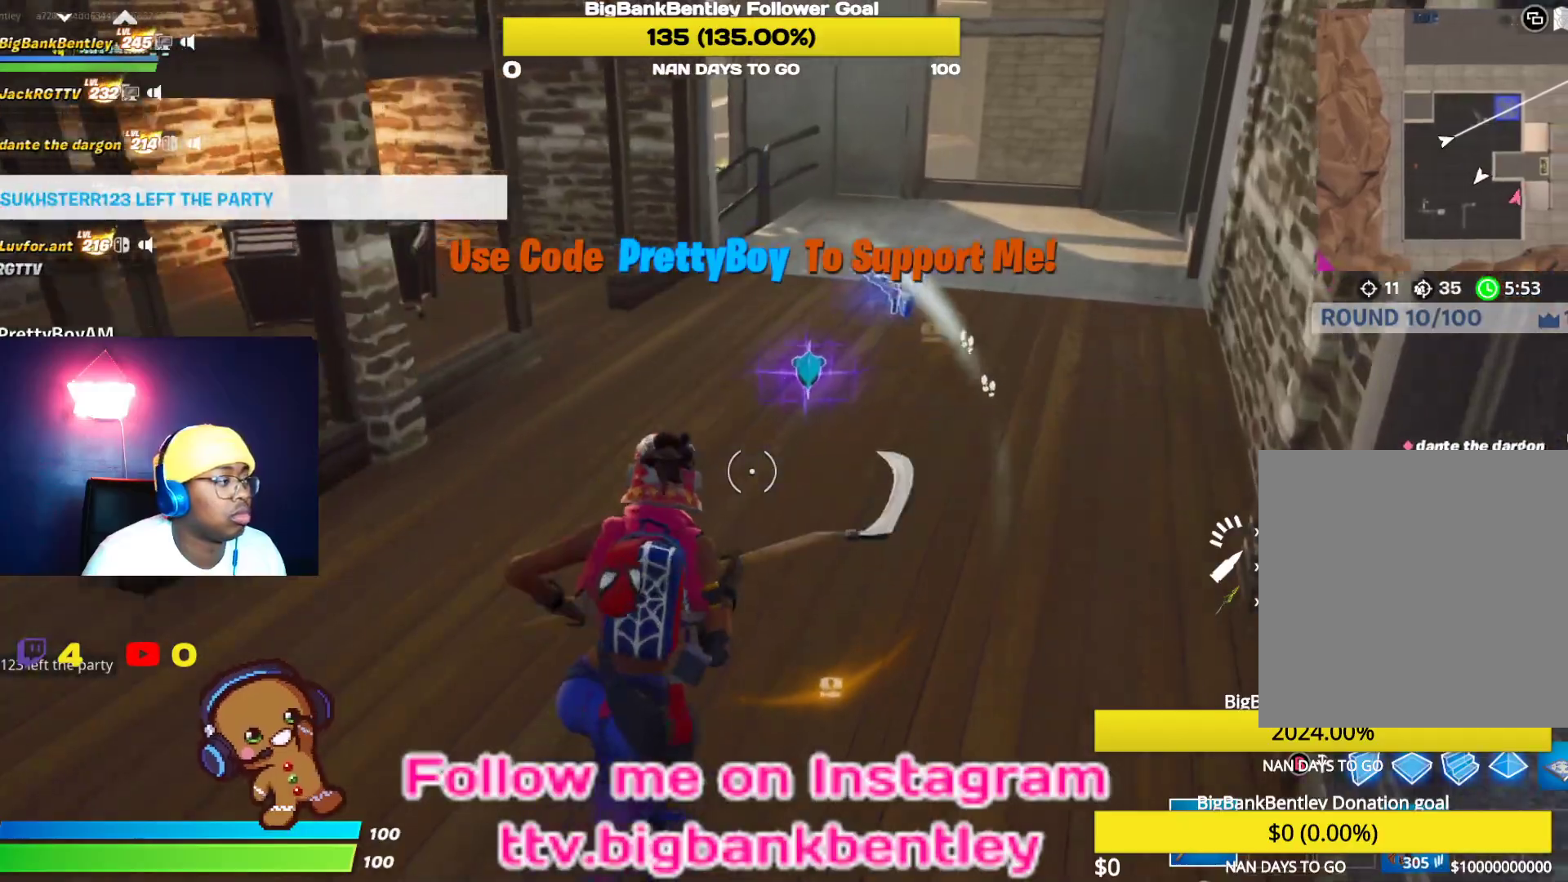
{"buttons": ["X"], "left_stick": "up", "right_stick": "center", "events": [[83, "X", "up"], [183, "X", "down"], [250, "X", "up"], [333, "X", "down"], [450, "X", "up"], [450, "left_stick", "up"], [483, "X", "down"]]}
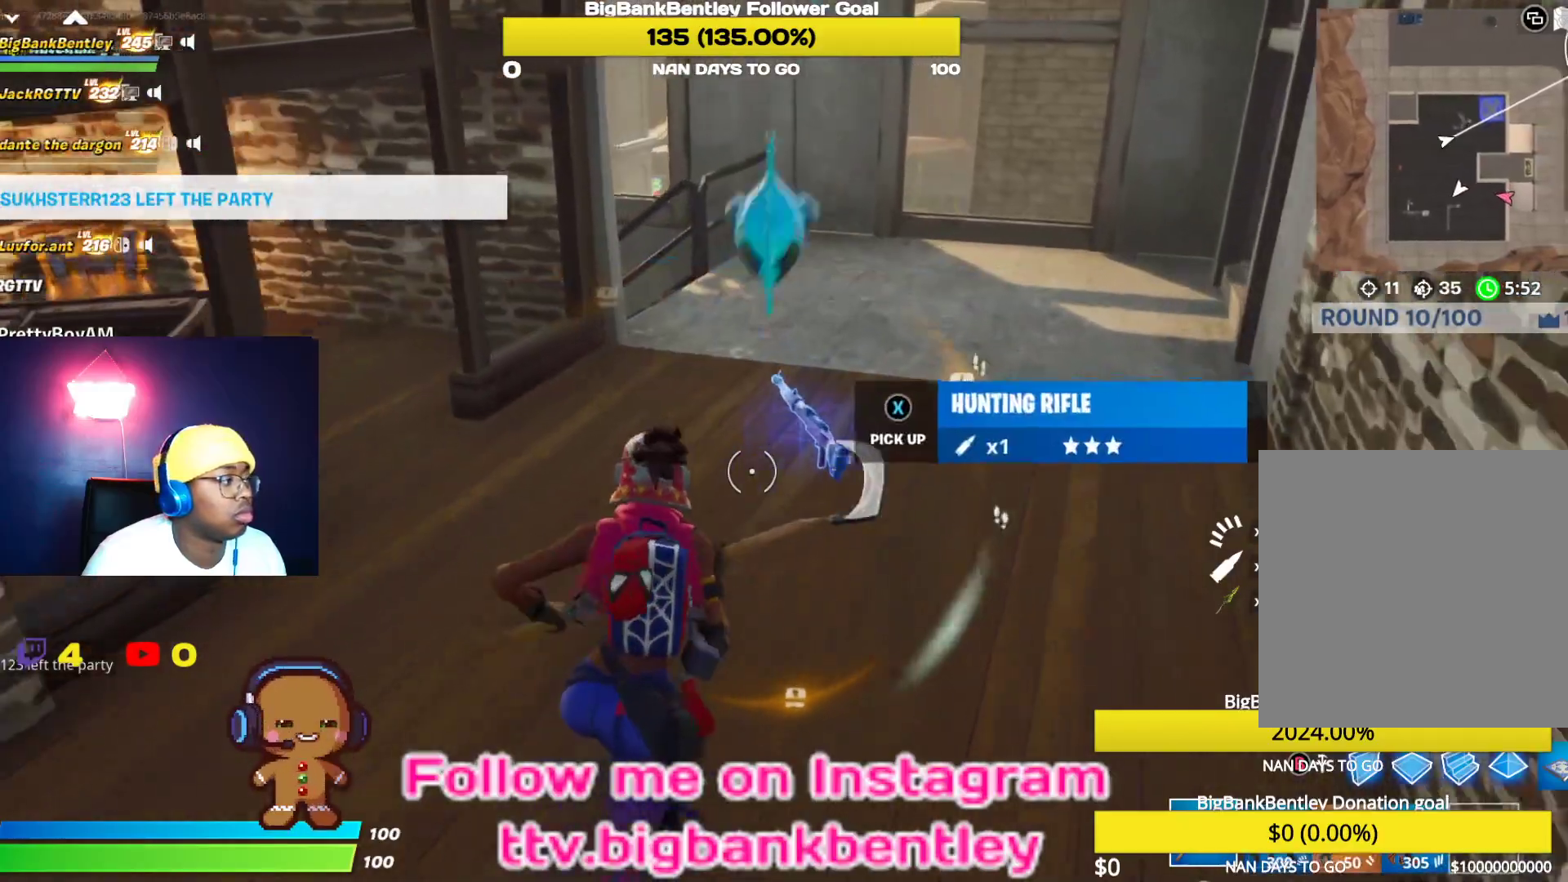
{"buttons": [], "left_stick": "up-left", "right_stick": "left", "events": [[67, "X", "up"], [100, "left_stick", "up-left"], [133, "right_stick", "left"]]}
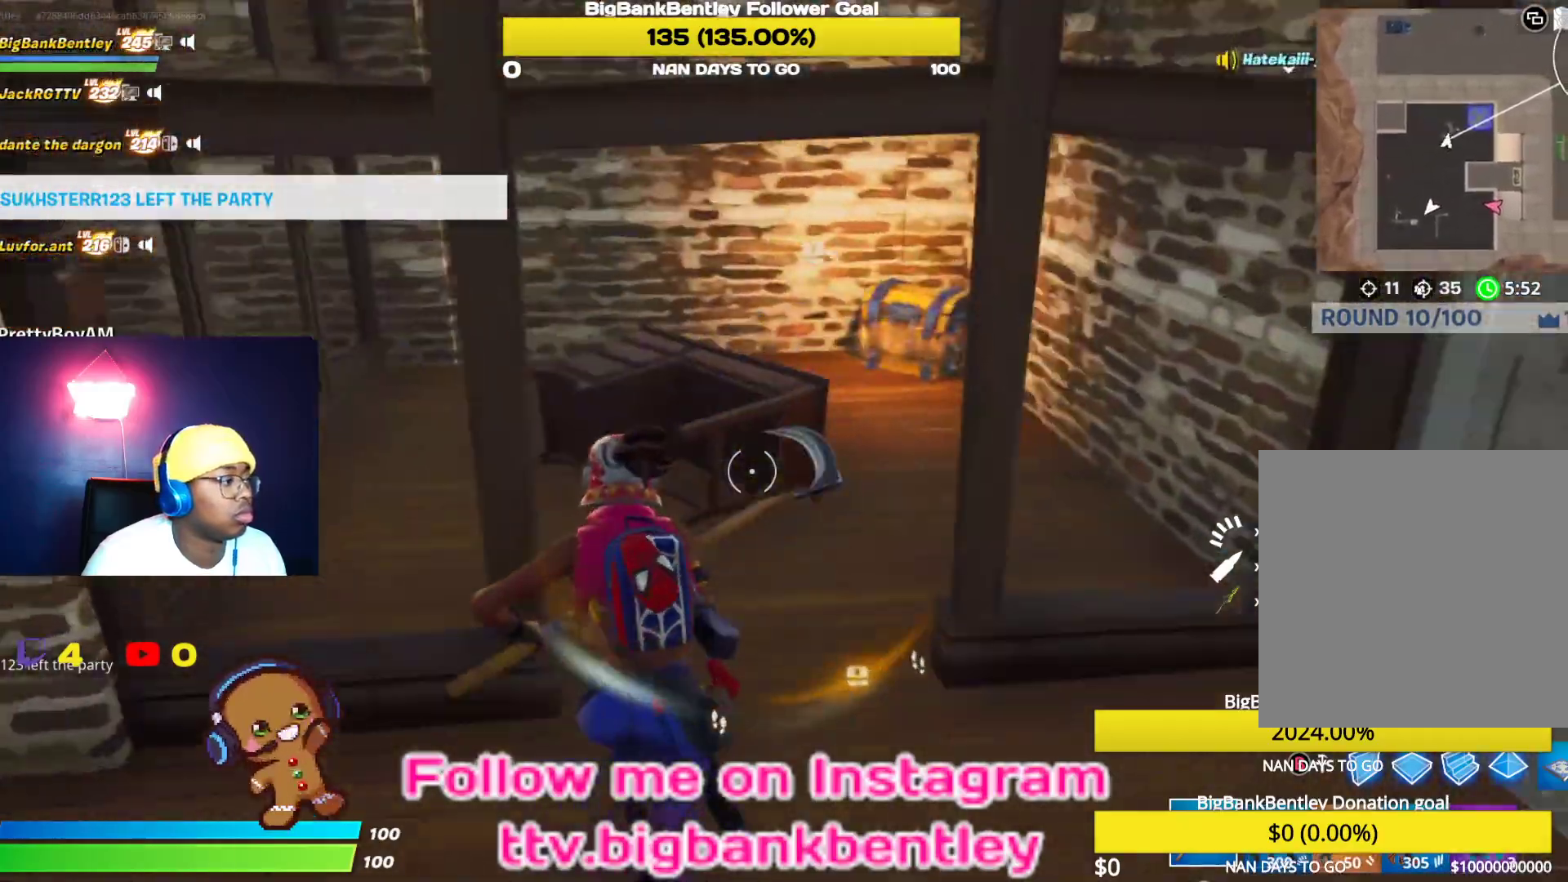
{"buttons": ["R2"], "left_stick": "center", "right_stick": "left", "events": [[17, "right_stick", "center"], [67, "left_stick", "up"], [133, "R2", "down"], [250, "right_stick", "left"], [483, "left_stick", "center"]]}
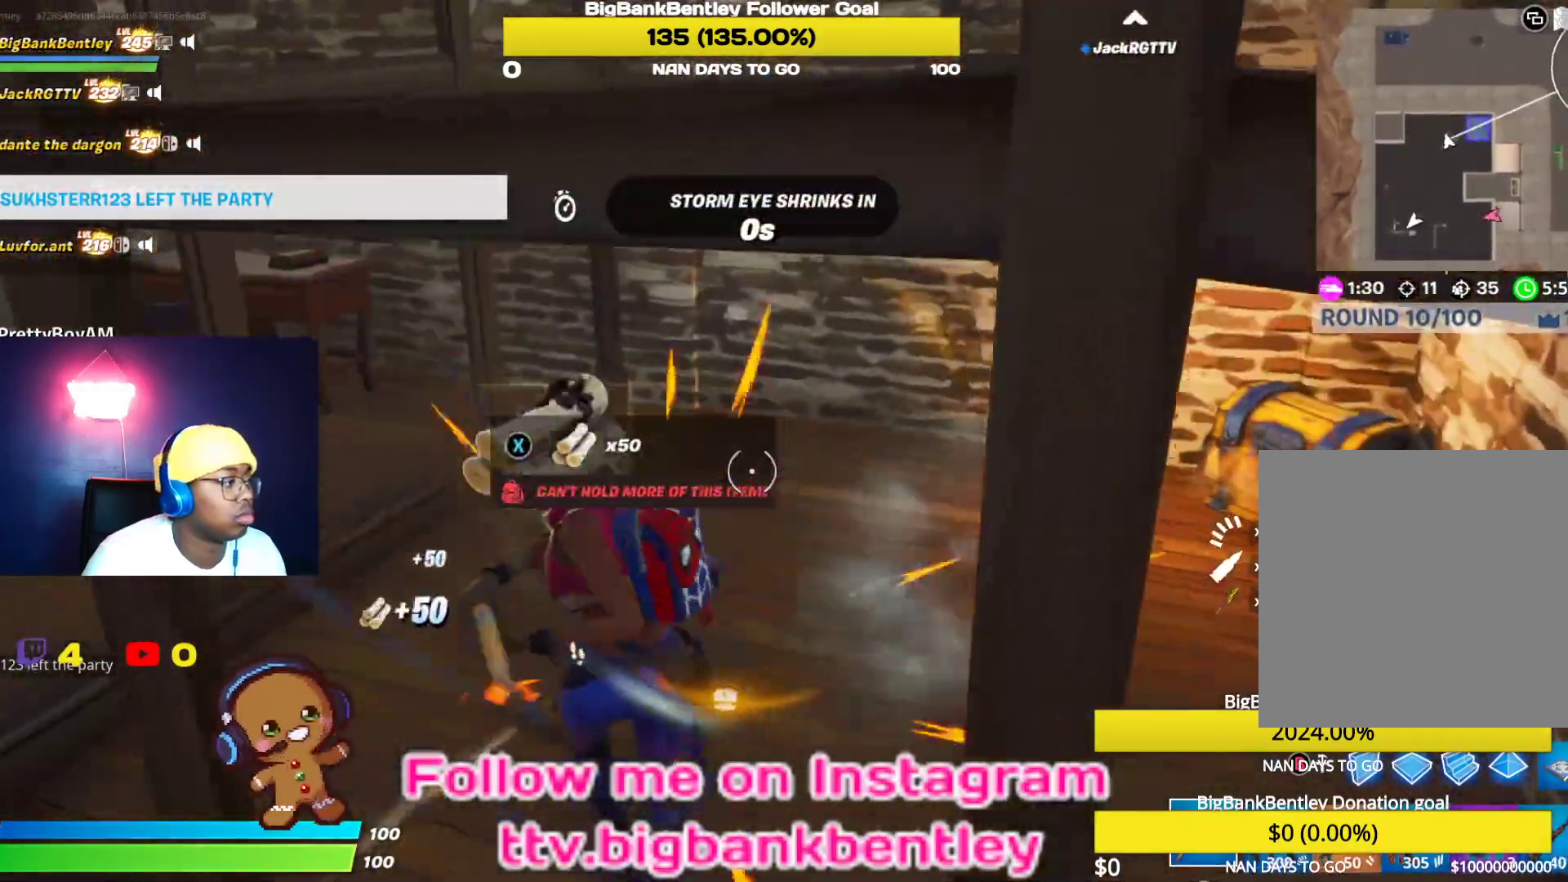
{"buttons": ["R1"], "left_stick": "up-right", "right_stick": "up-right", "events": [[33, "left_stick", "right"], [83, "right_stick", "center"], [167, "right_stick", "down"], [333, "right_stick", "down-left"], [350, "left_stick", "up"], [433, "R2", "up"], [450, "left_stick", "up-right"], [500, "R1", "down"], [500, "right_stick", "up-right"]]}
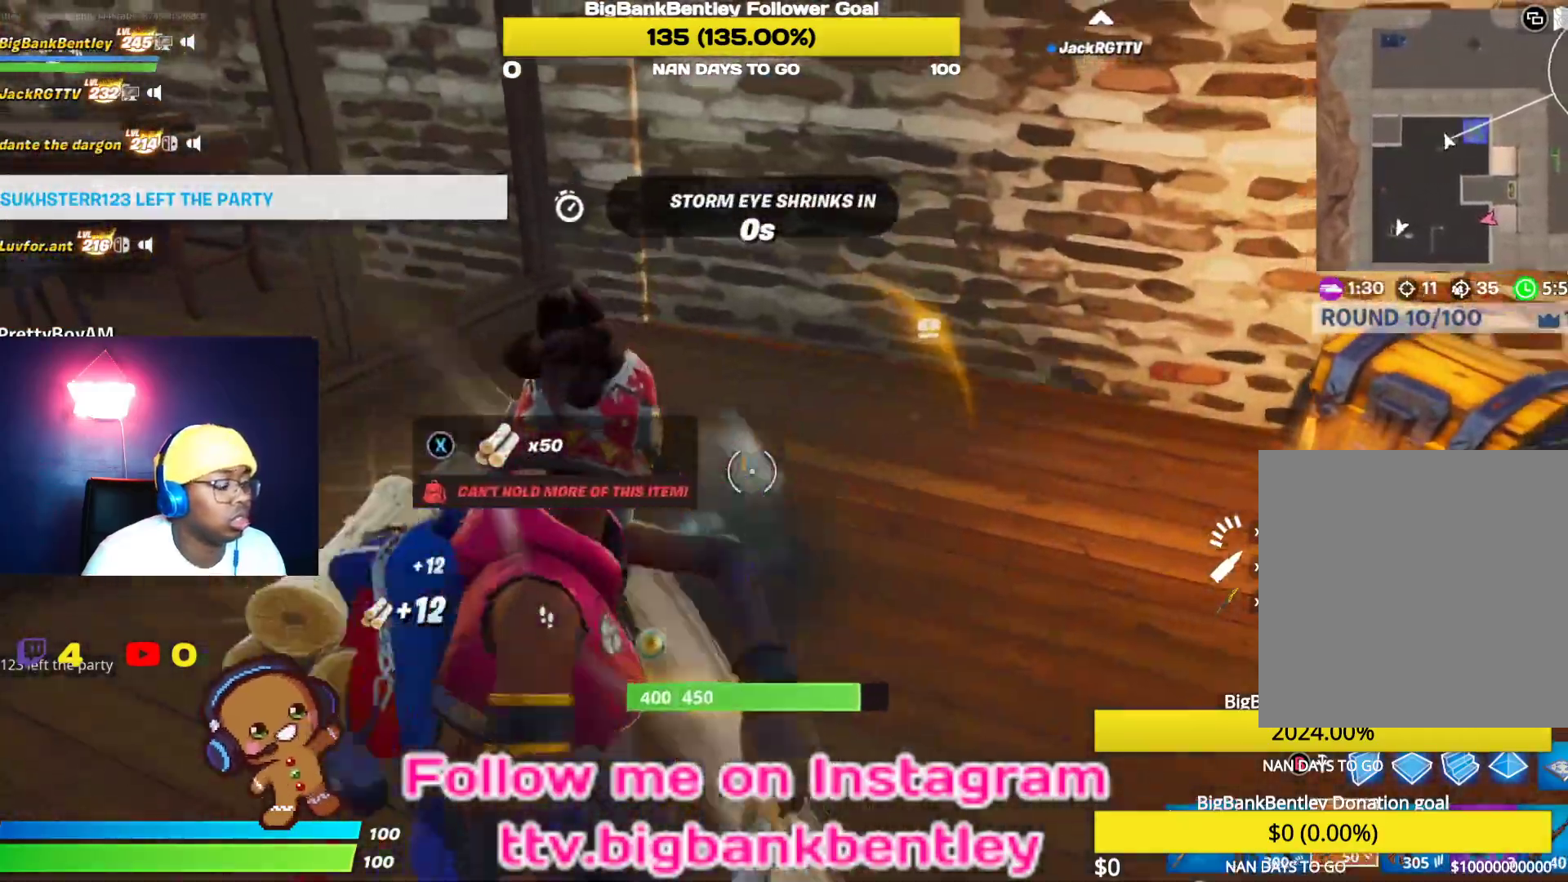
{"buttons": ["X"], "left_stick": "up-right", "right_stick": "center", "events": [[117, "right_stick", "right"], [133, "R1", "up"], [350, "right_stick", "center"], [500, "X", "down"]]}
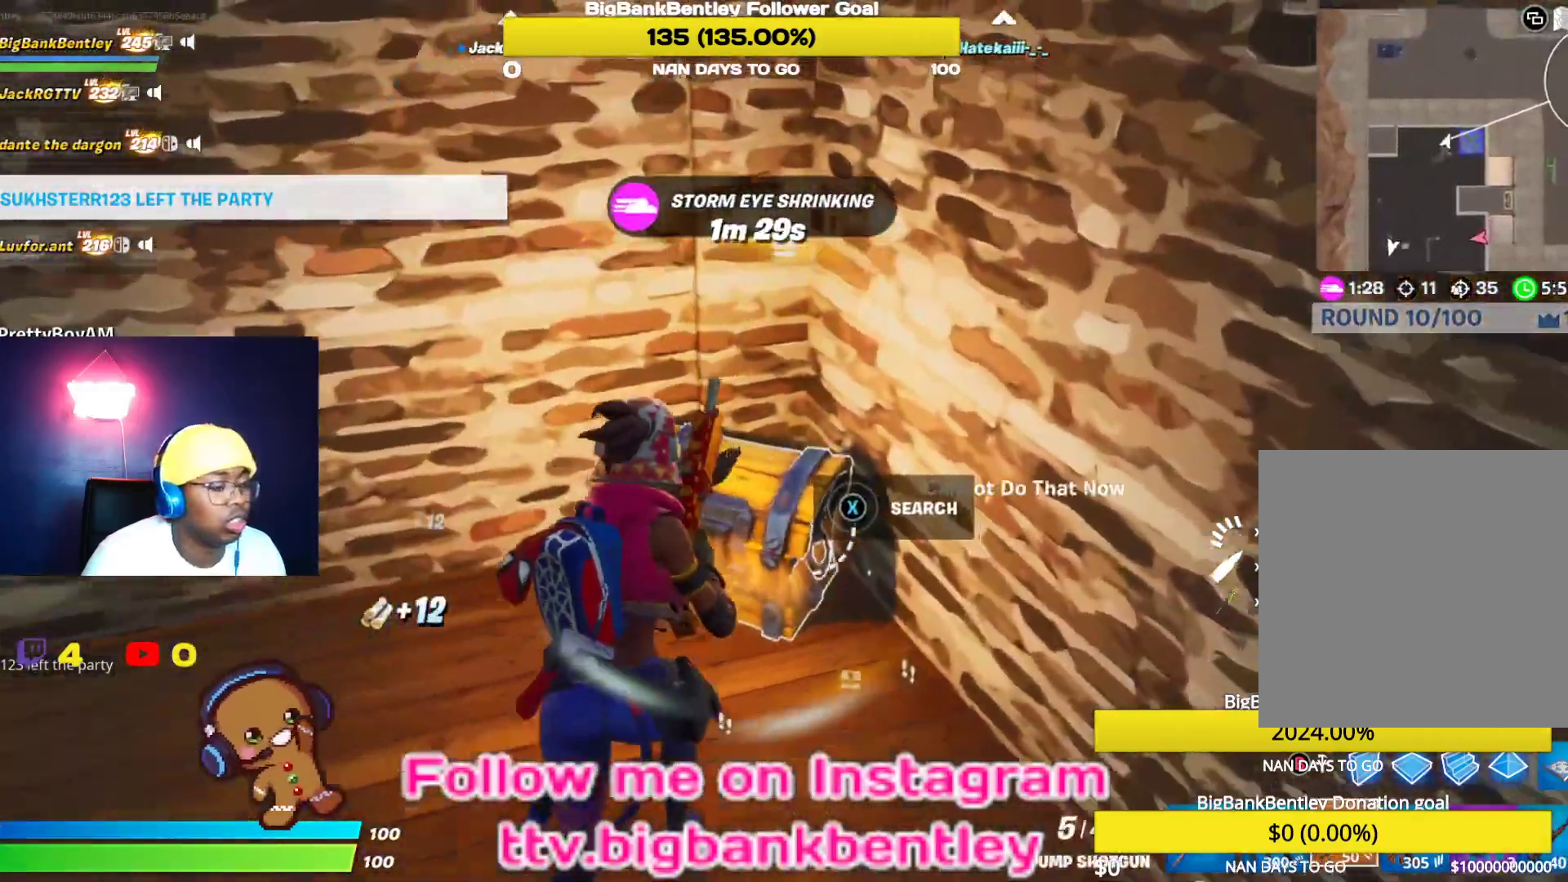
{"buttons": [], "left_stick": "center", "right_stick": "center", "events": [[317, "left_stick", "center"], [433, "X", "up"]]}
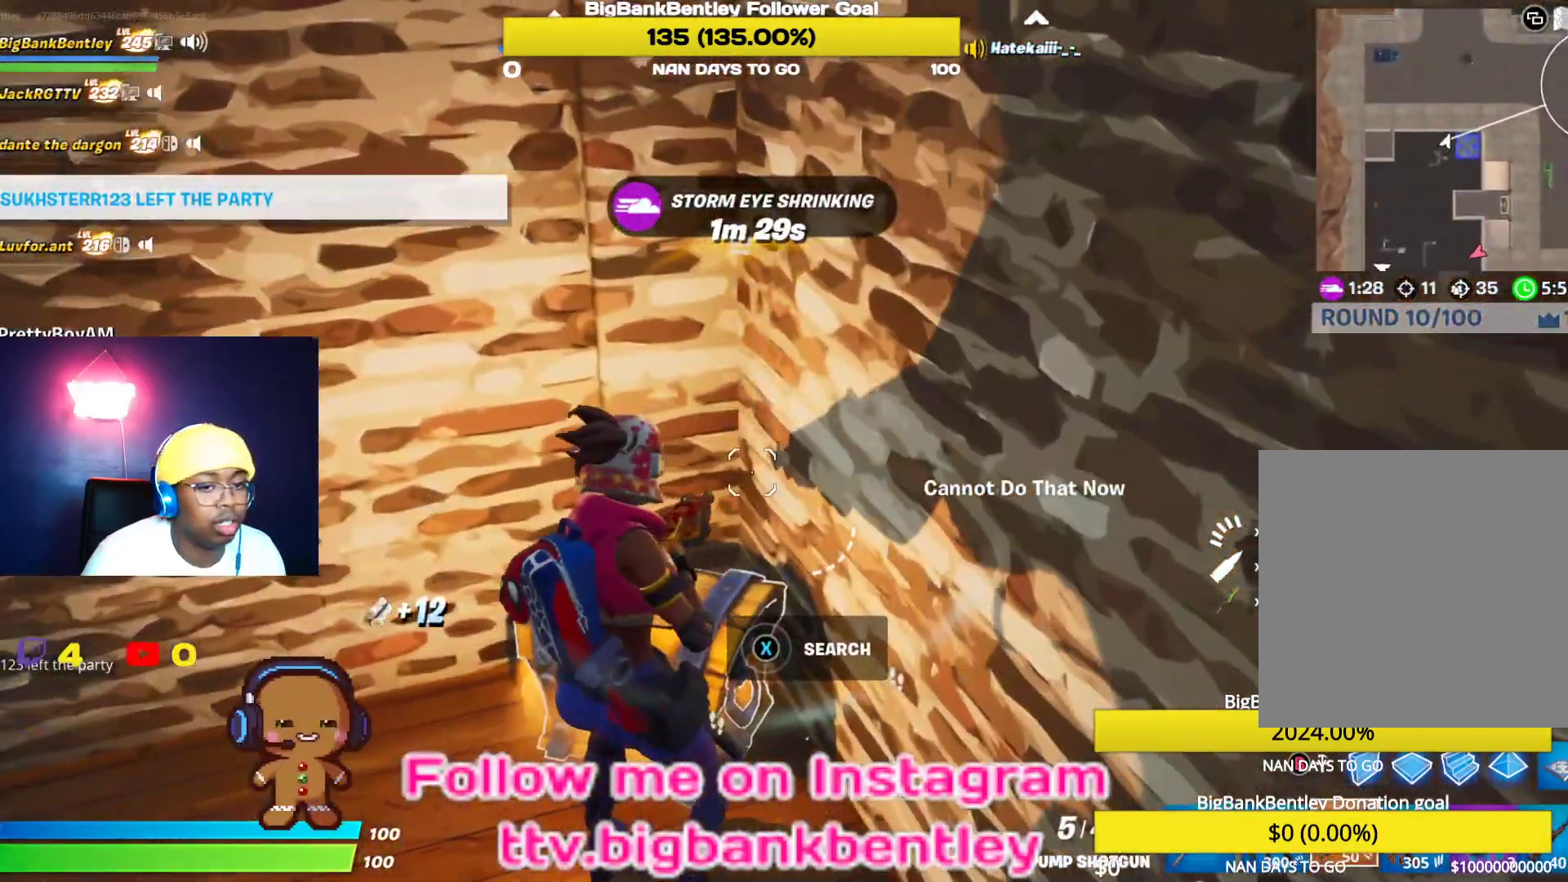
{"buttons": ["X"], "left_stick": "center", "right_stick": "center", "events": [[17, "X", "down"]]}
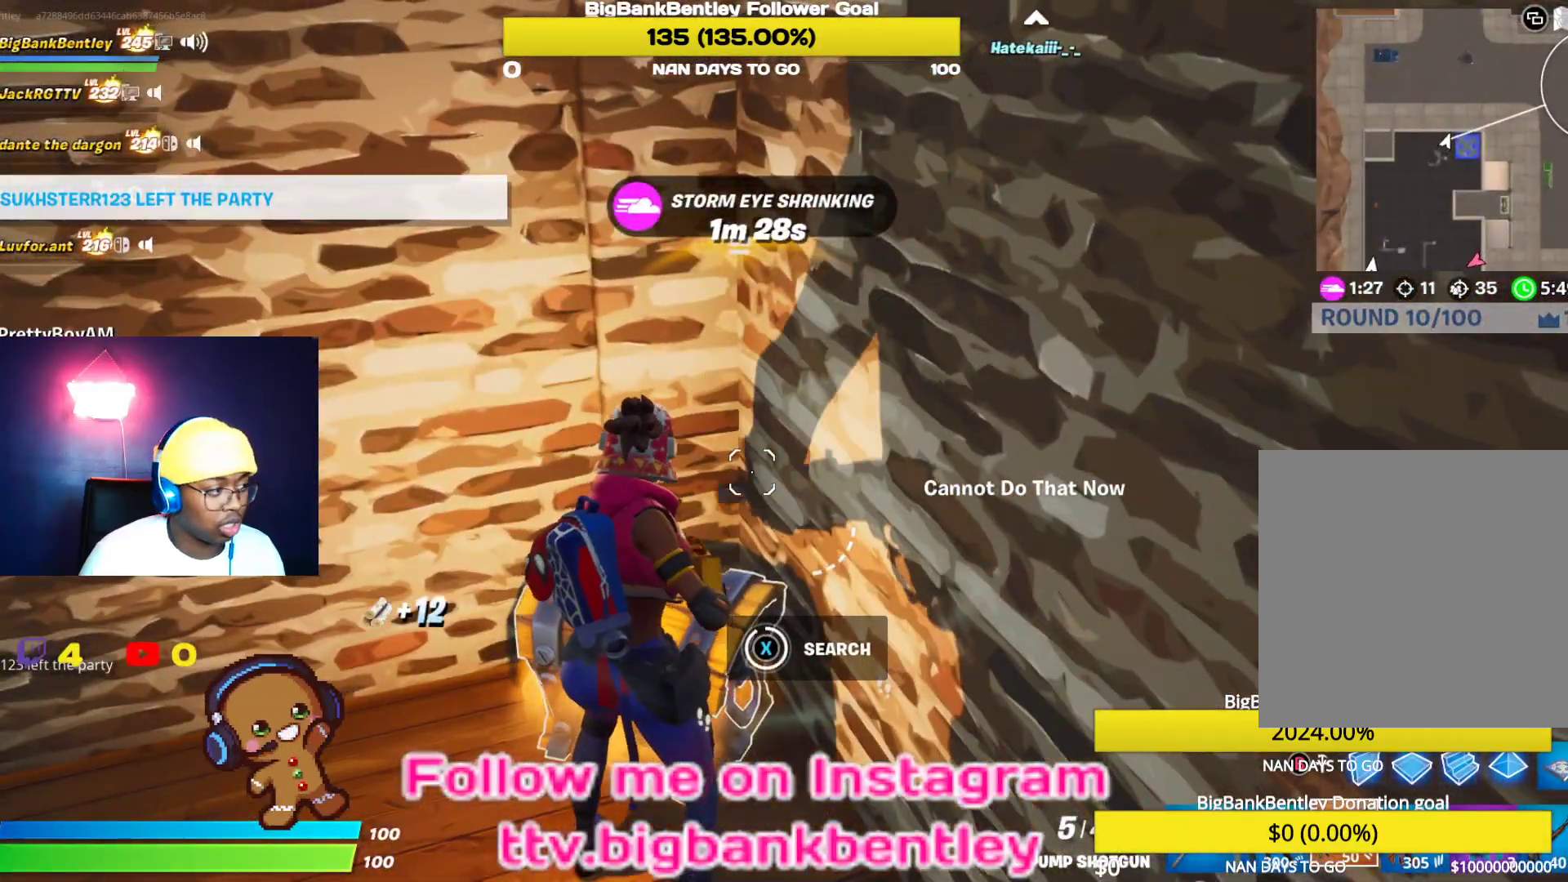
{"buttons": [], "left_stick": "up-left", "right_stick": "right", "events": [[167, "X", "up"], [183, "left_stick", "up-left"], [467, "right_stick", "right"]]}
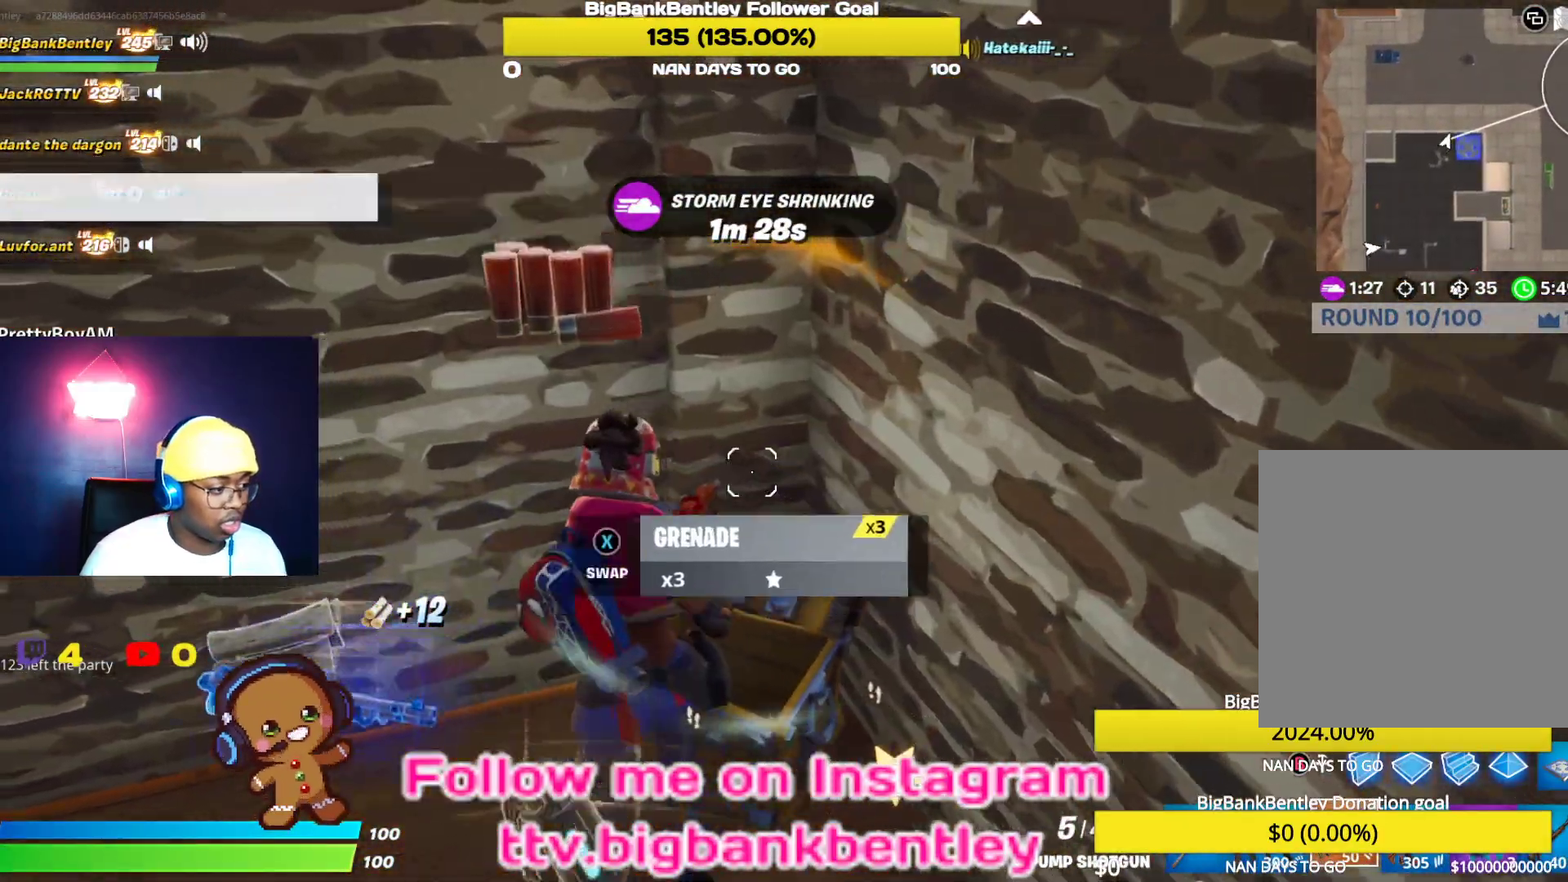
{"buttons": [], "left_stick": "down-left", "right_stick": "right", "events": [[100, "left_stick", "left"], [300, "left_stick", "down-left"]]}
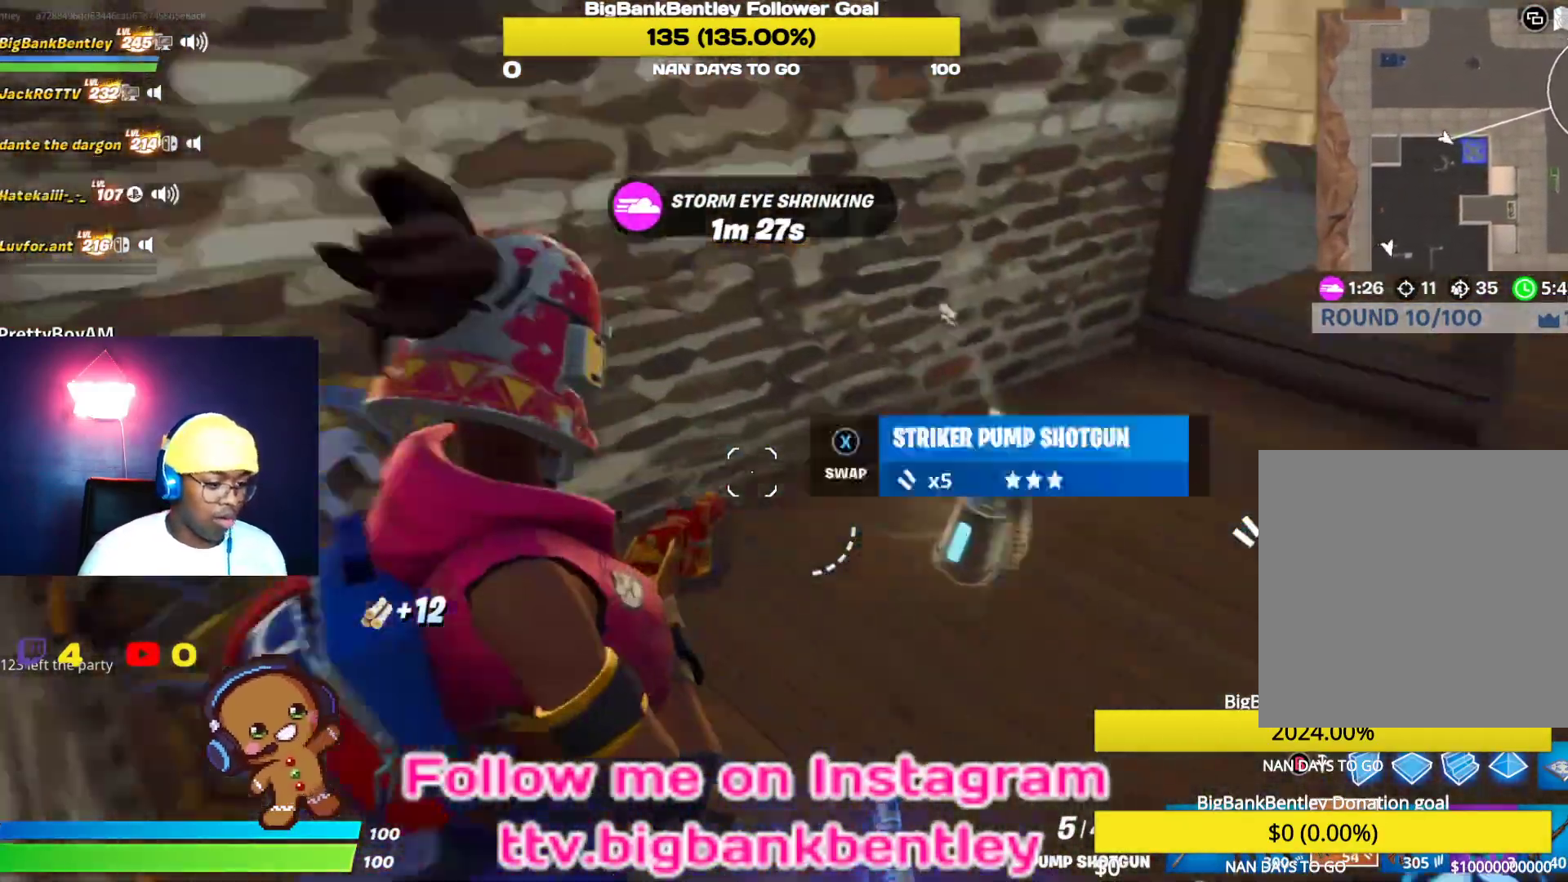
{"buttons": [], "left_stick": "up-right", "right_stick": "center", "events": [[33, "right_stick", "center"], [50, "left_stick", "down-right"], [383, "left_stick", "up-right"], [400, "R1", "down"], [483, "R1", "up"]]}
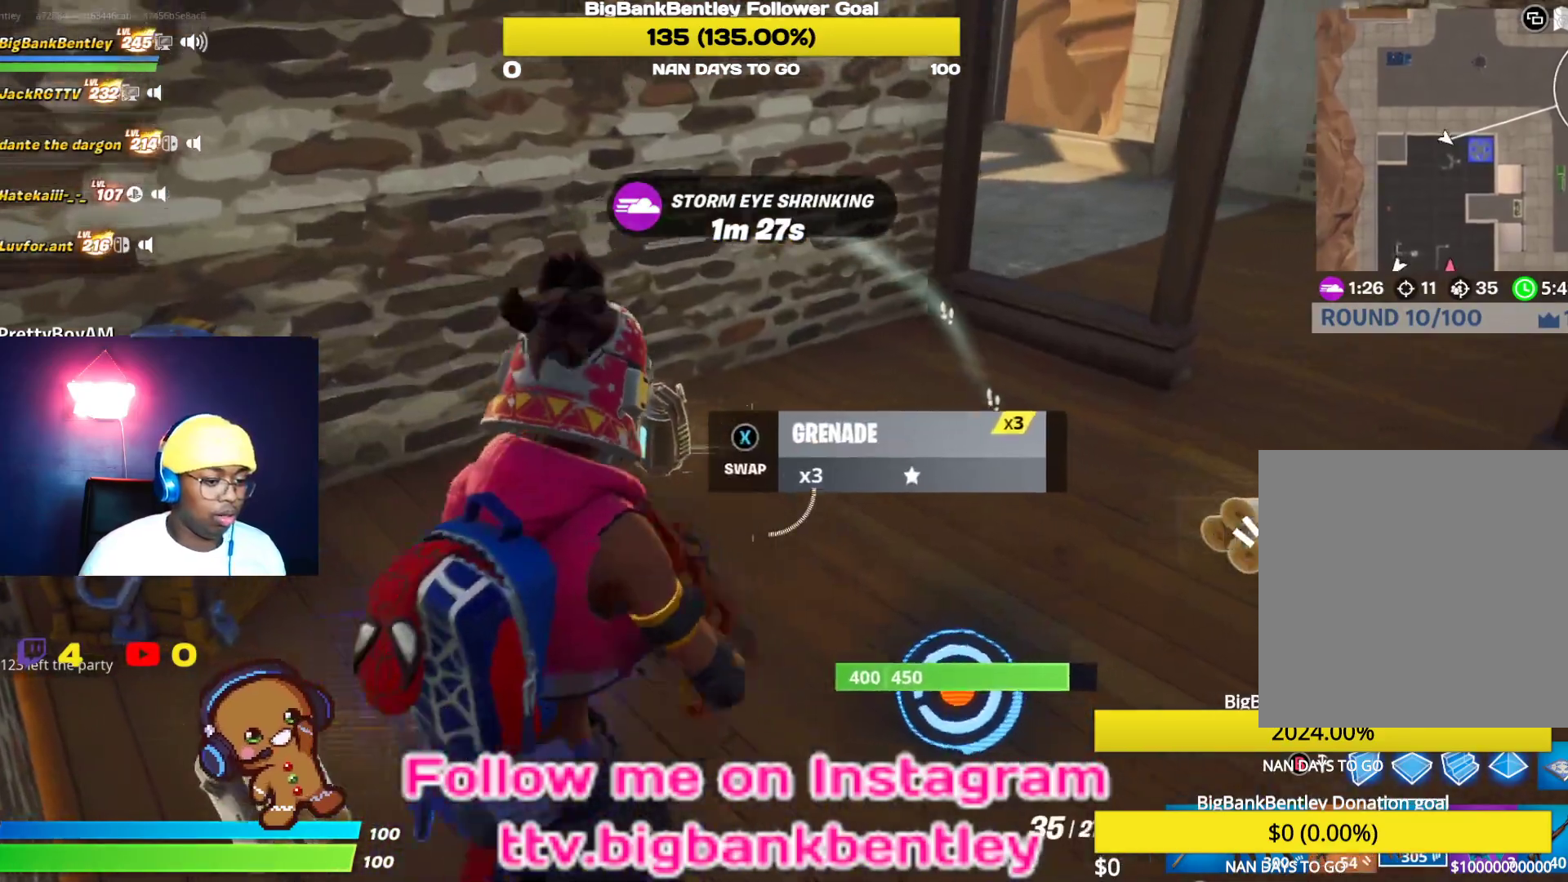
{"buttons": [], "left_stick": "up-right", "right_stick": "center", "events": [[133, "right_stick", "up-right"], [500, "right_stick", "center"]]}
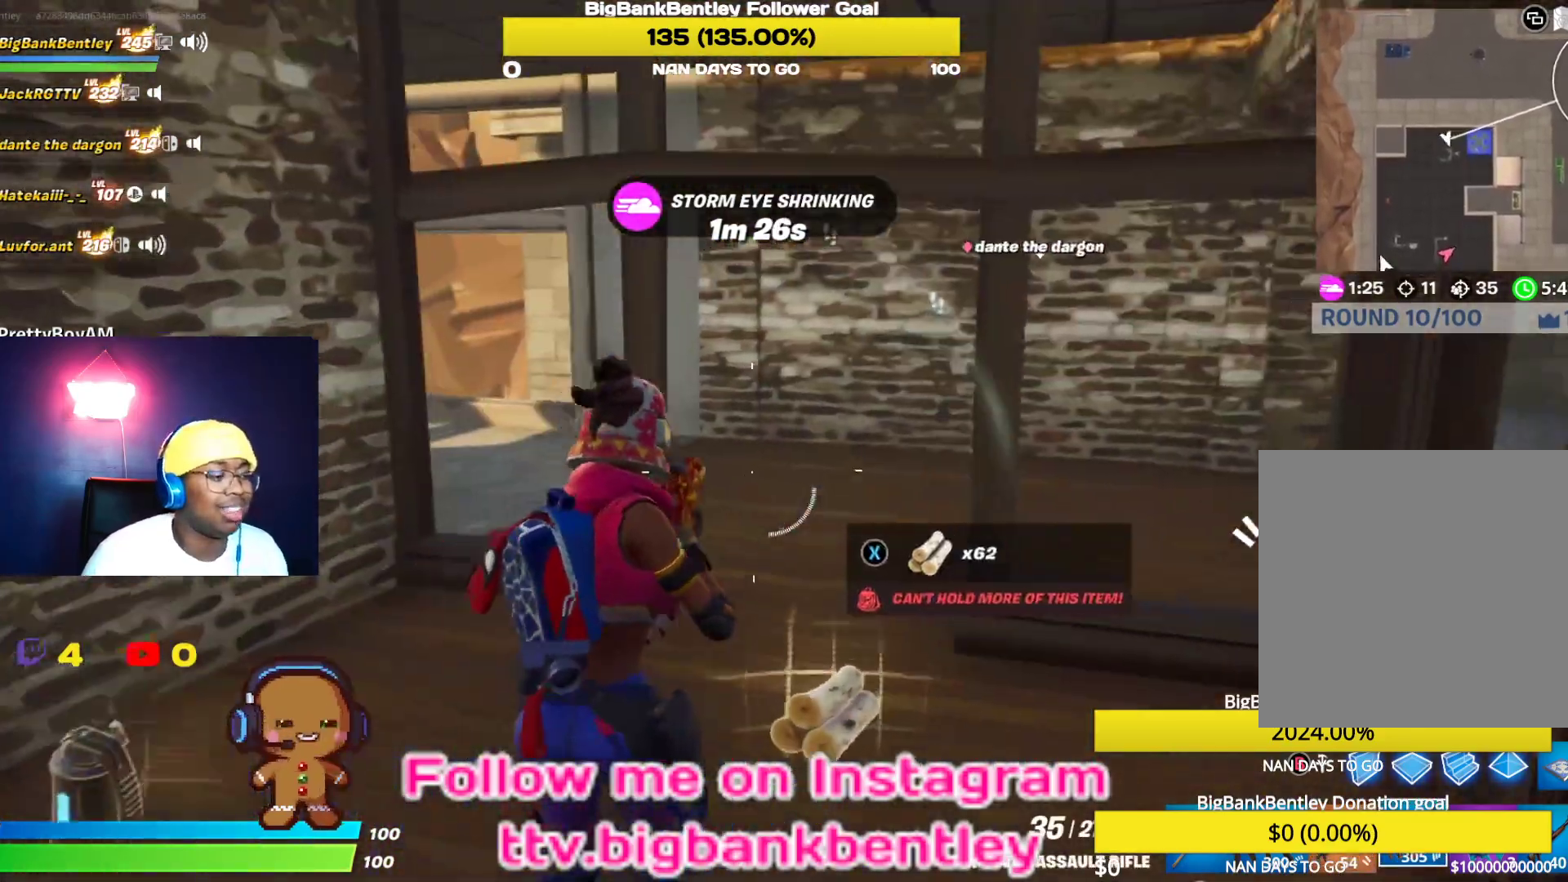
{"buttons": [], "left_stick": "up", "right_stick": "right", "events": [[250, "right_stick", "right"], [333, "left_stick", "up"]]}
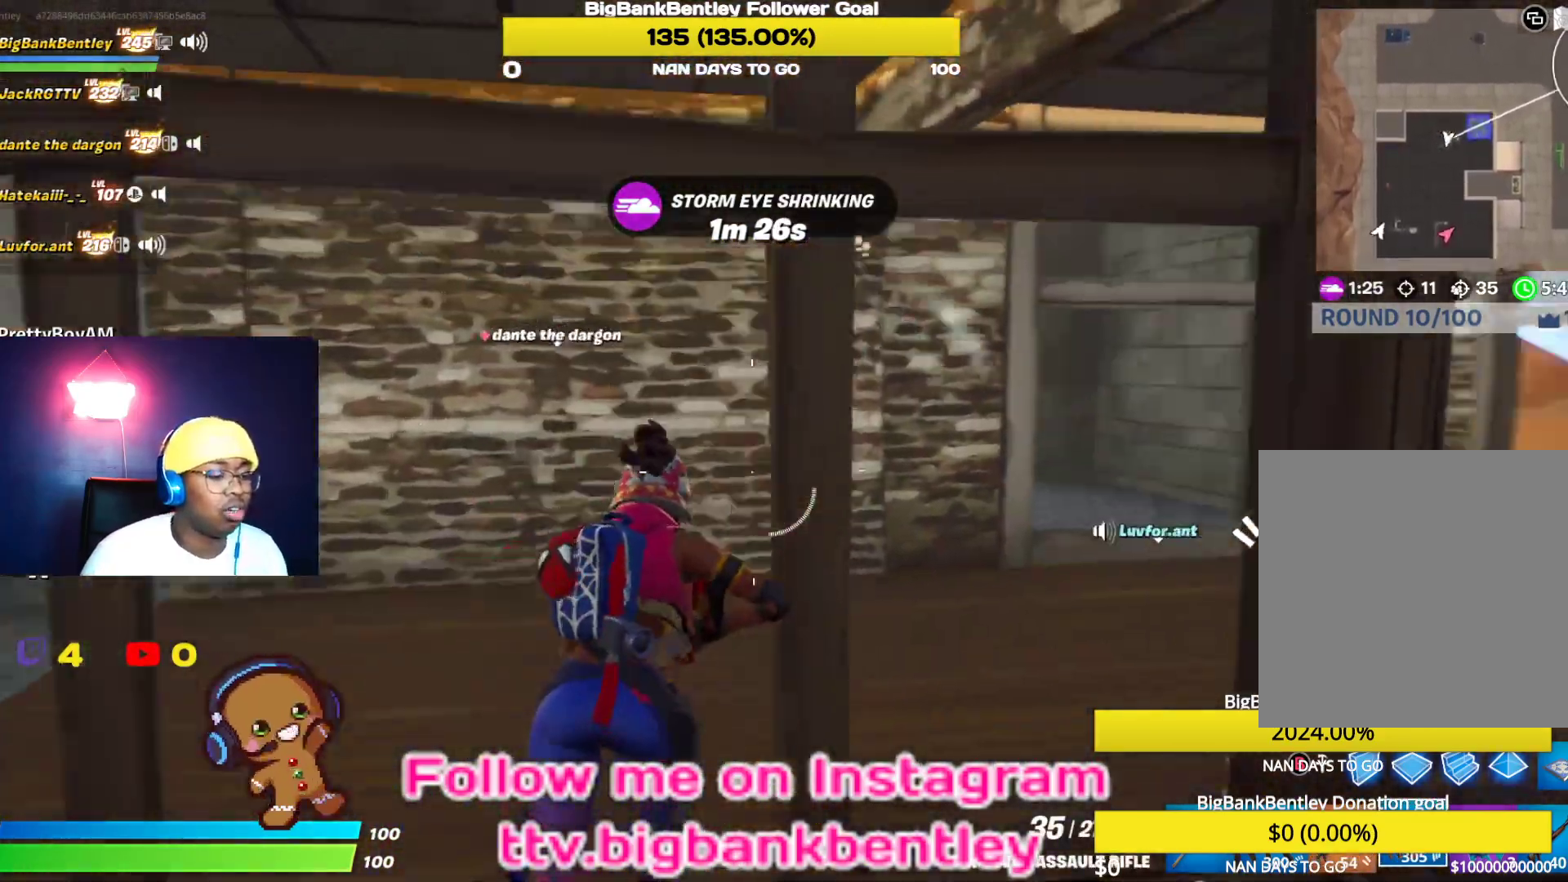
{"buttons": [], "left_stick": "up-right", "right_stick": "center", "events": [[67, "left_stick", "up-right"], [183, "R1", "down"], [183, "right_stick", "center"], [267, "R1", "up"]]}
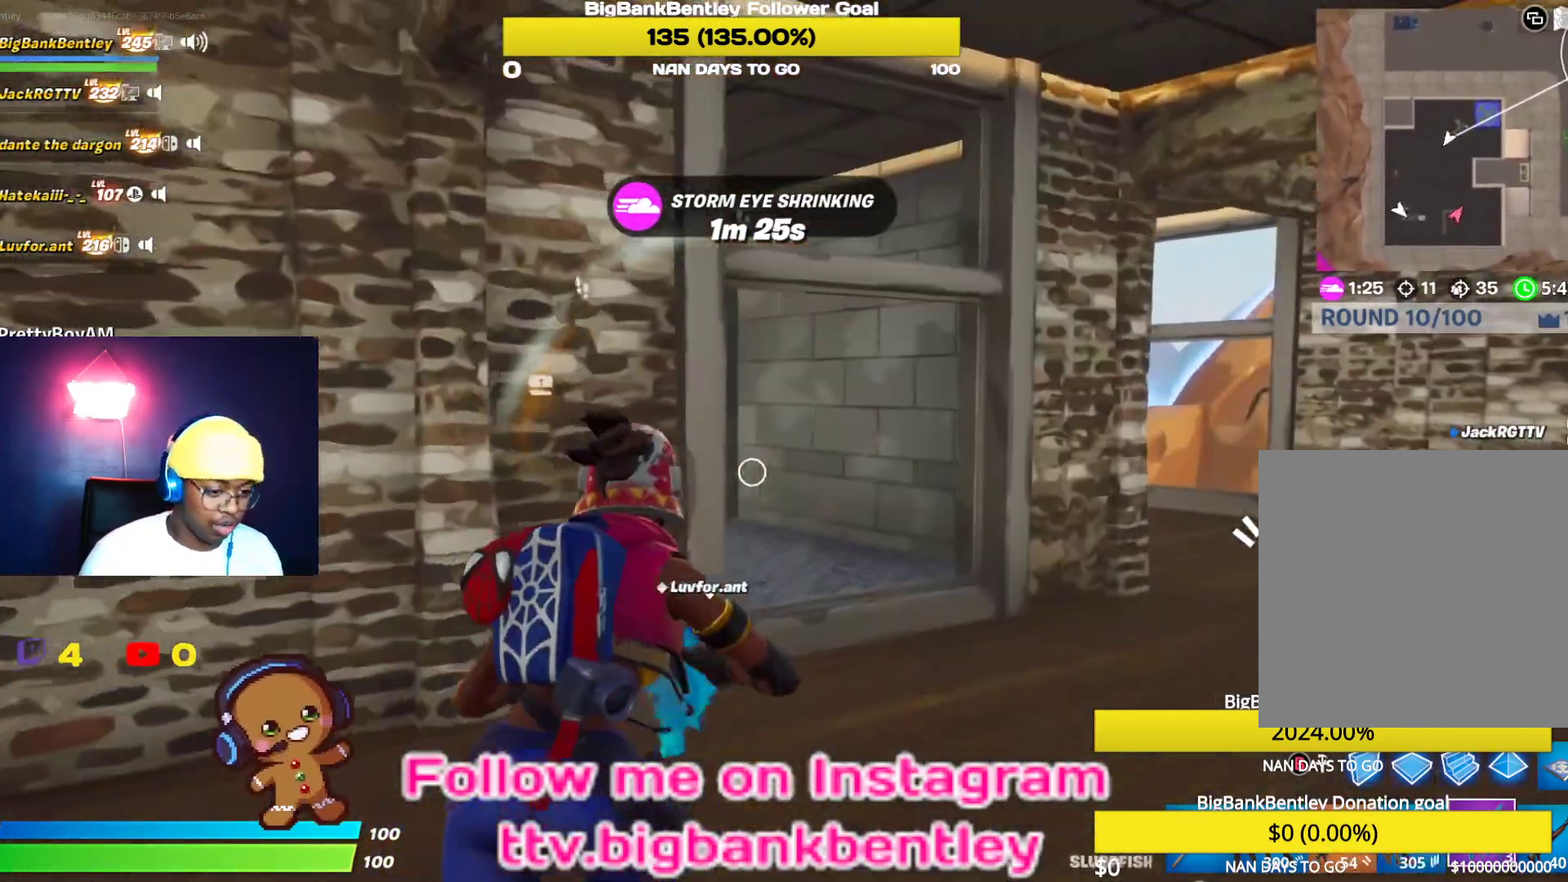
{"buttons": [], "left_stick": "right", "right_stick": "left", "events": [[17, "right_stick", "left"], [417, "left_stick", "right"]]}
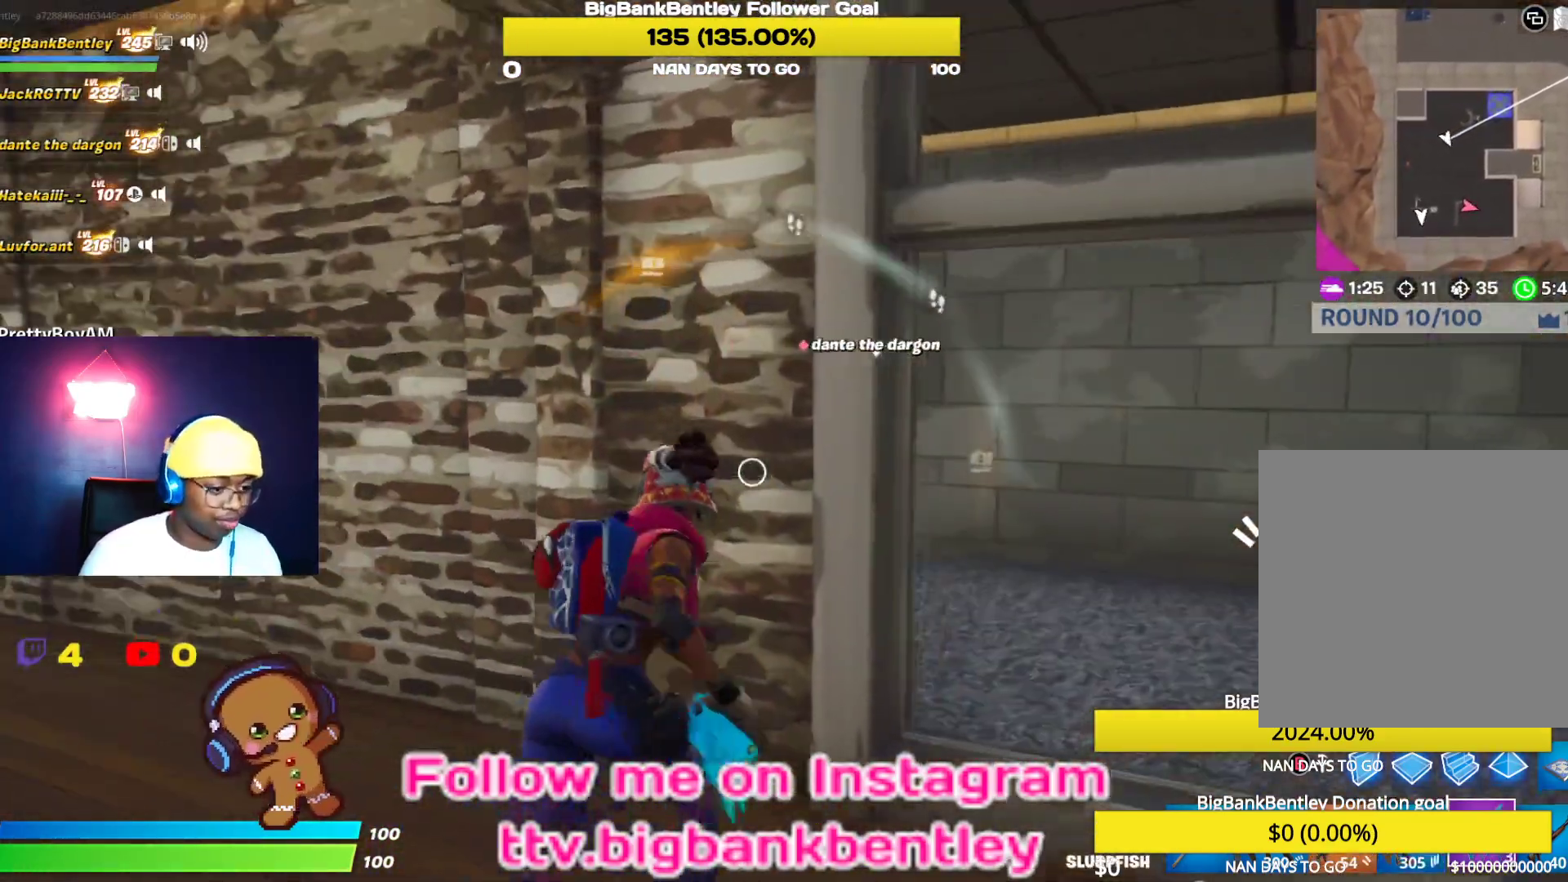
{"buttons": [], "left_stick": "down-right", "right_stick": "left", "events": [[50, "R1", "down"], [133, "left_stick", "down-right"], [167, "R1", "up"], [233, "R1", "down"], [333, "R1", "up"]]}
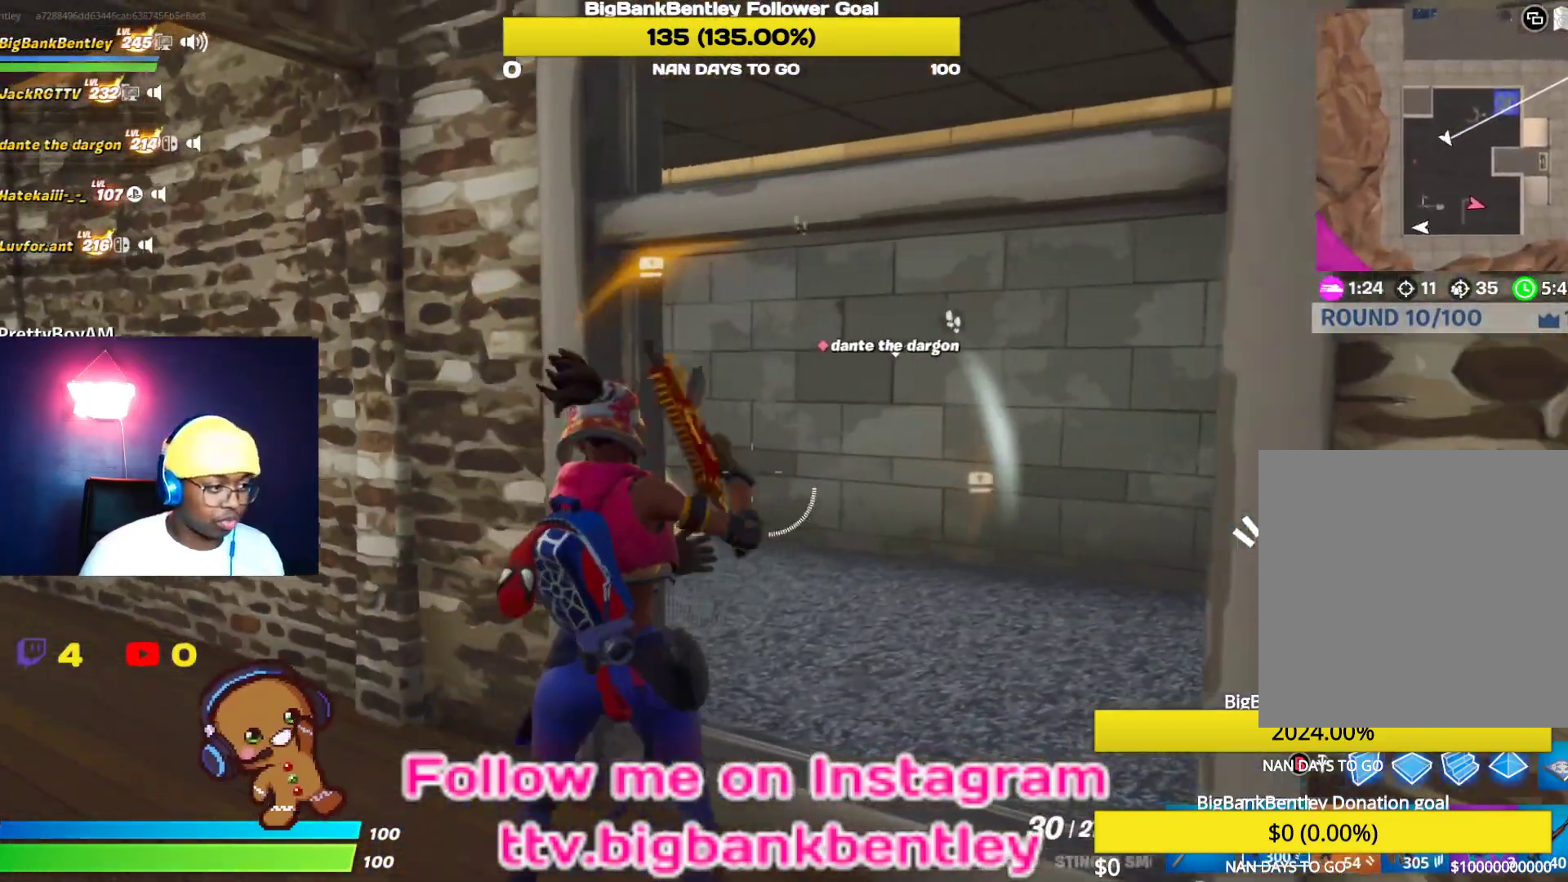
{"buttons": [], "left_stick": "right", "right_stick": "center", "events": [[17, "right_stick", "center"], [67, "right_stick", "right"], [83, "R1", "down"], [200, "R1", "up"], [333, "right_stick", "center"], [483, "left_stick", "right"]]}
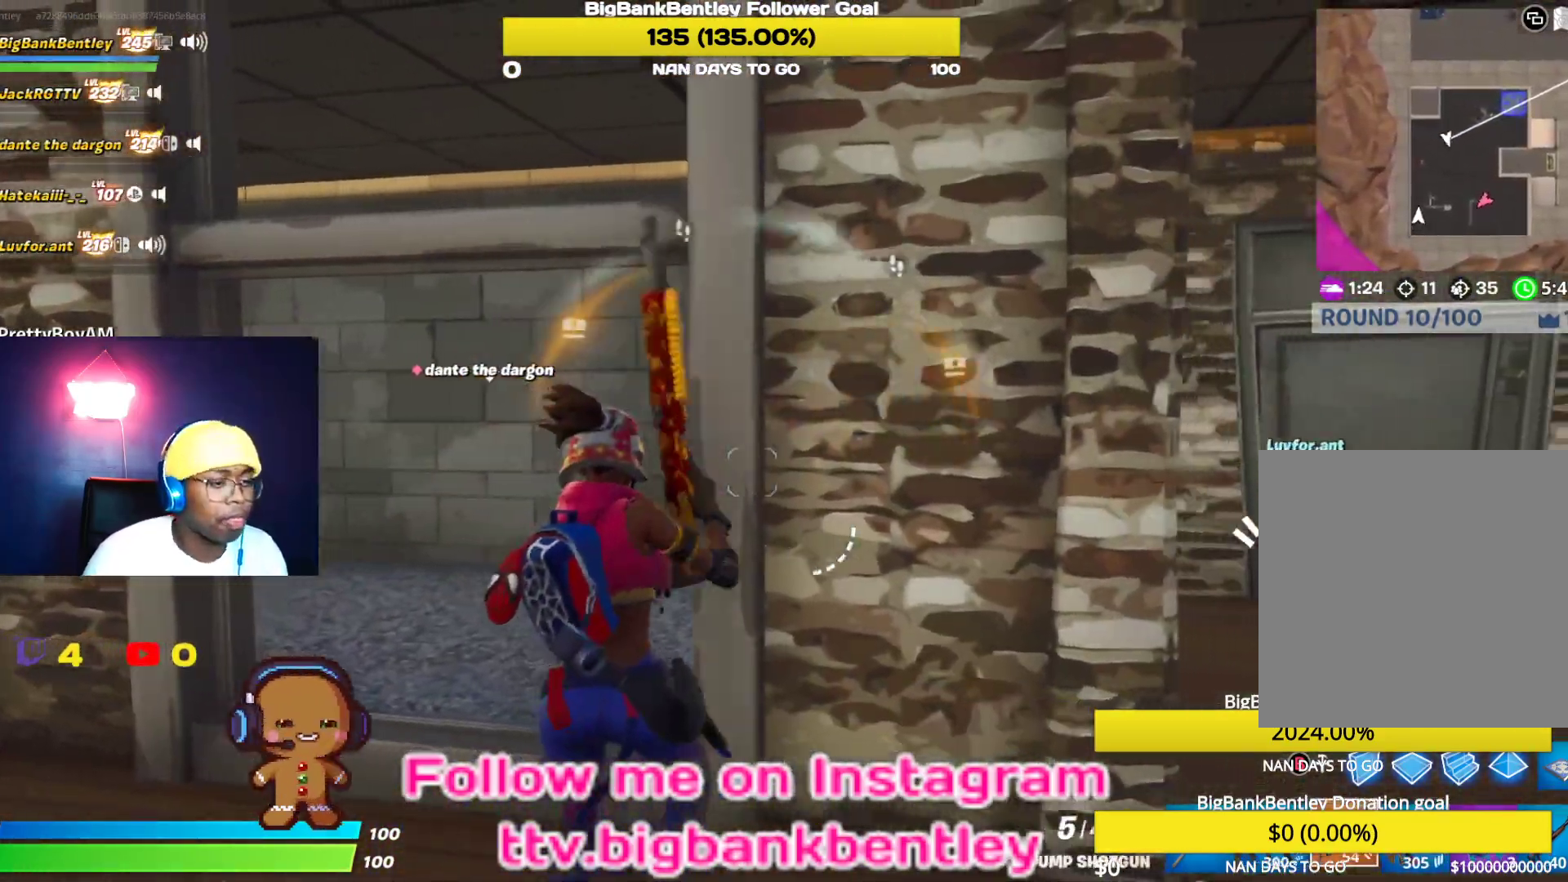
{"buttons": [], "left_stick": "center", "right_stick": "right", "events": [[150, "right_stick", "right"], [383, "left_stick", "center"]]}
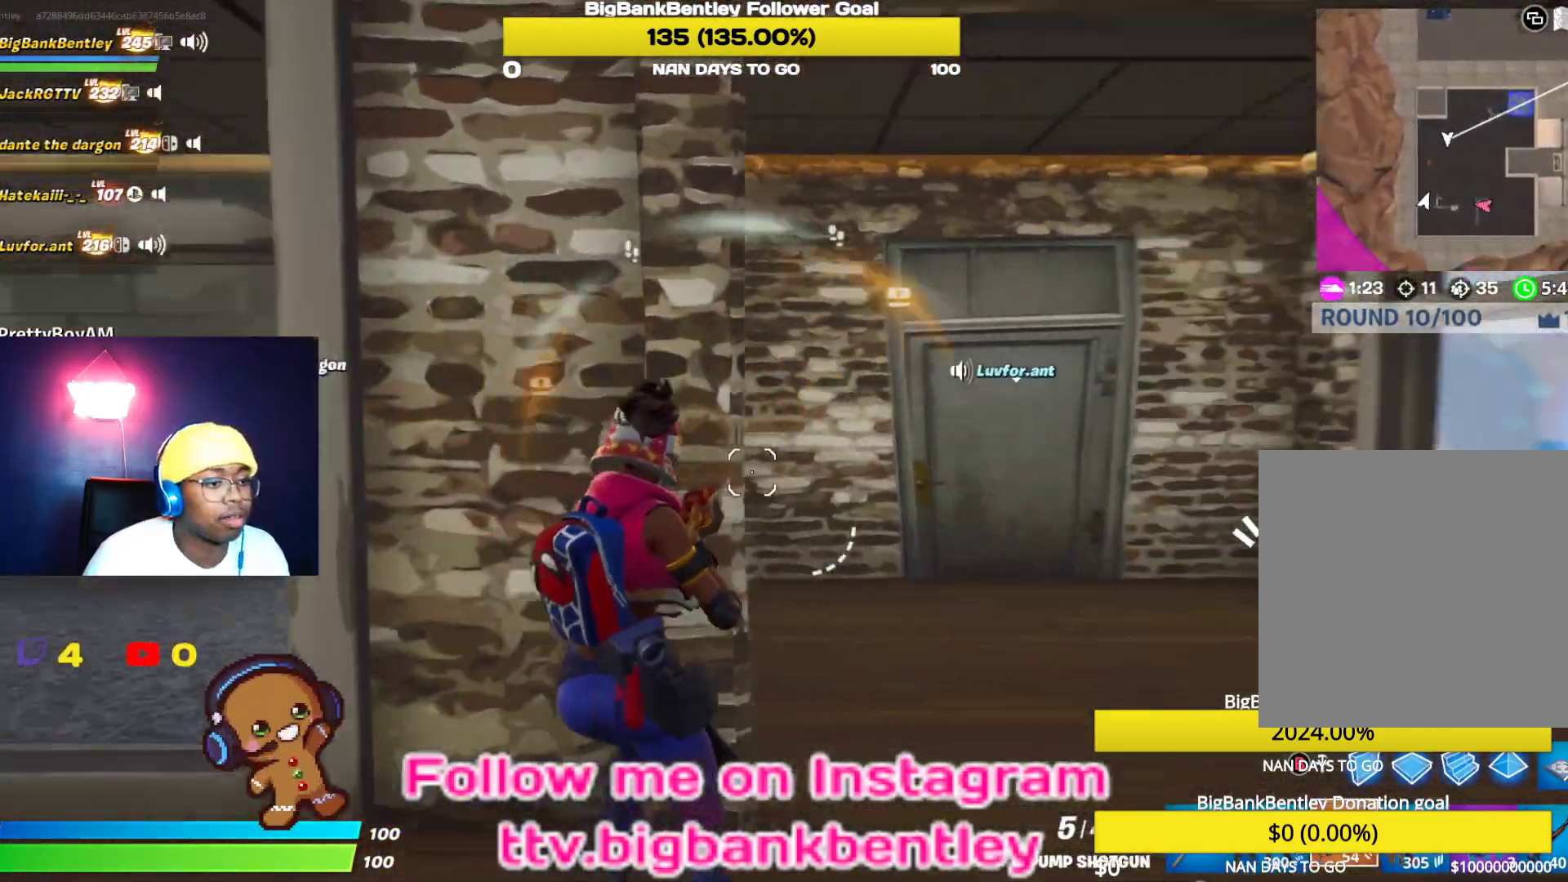
{"buttons": ["R1"], "left_stick": "center", "right_stick": "right", "events": [[50, "left_stick", "up-left"], [133, "right_stick", "center"], [317, "right_stick", "right"], [467, "R1", "down"], [500, "left_stick", "center"]]}
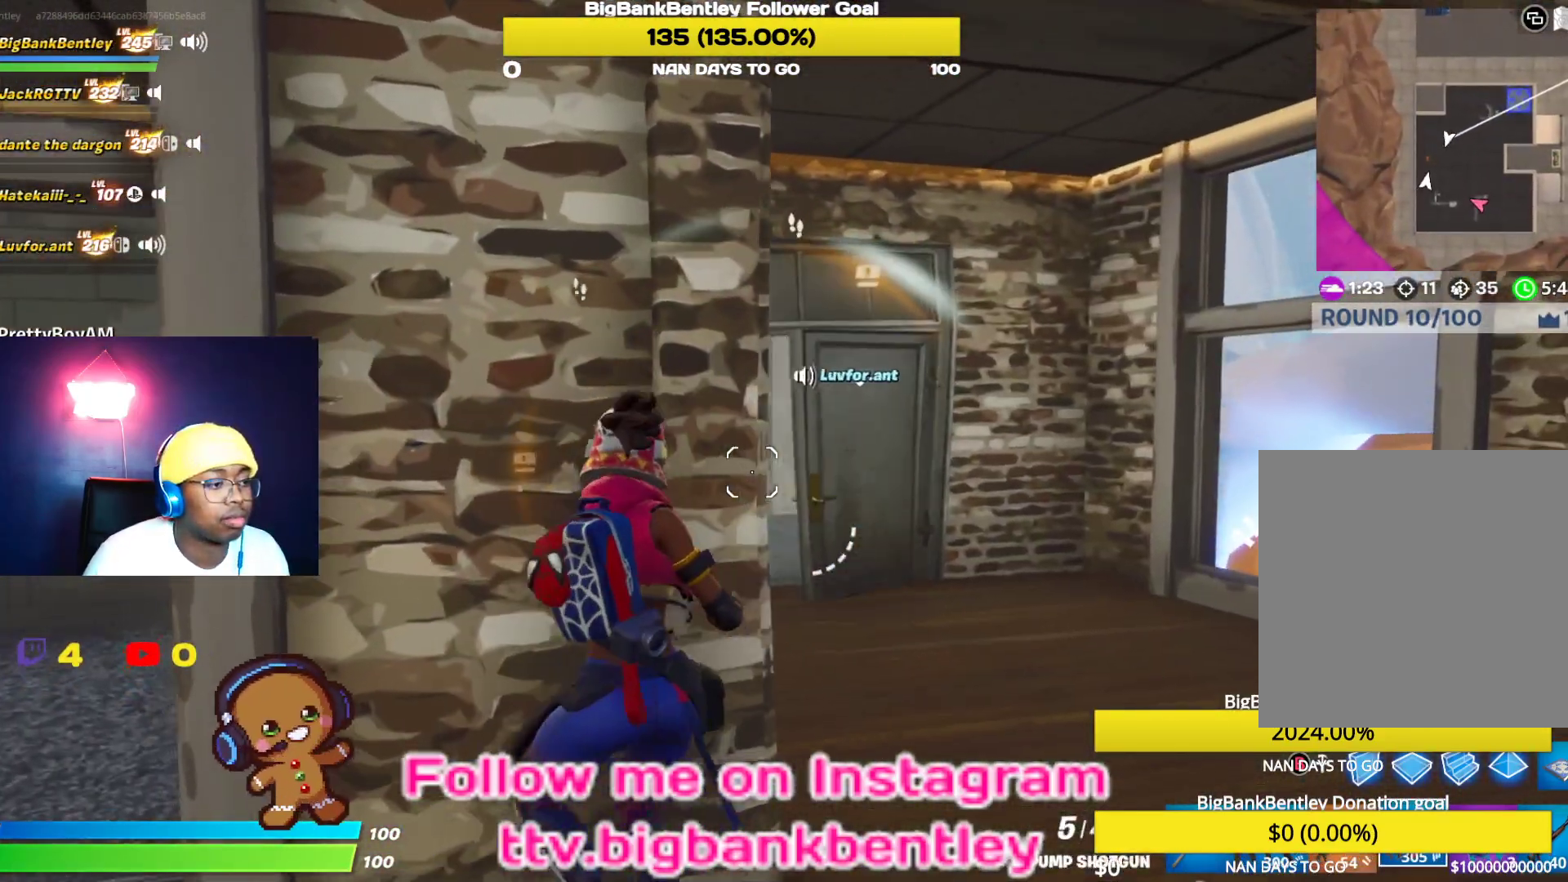
{"buttons": ["R1"], "left_stick": "down-right", "right_stick": "up-right", "events": [[83, "R1", "up"], [133, "right_stick", "center"], [167, "R1", "down"], [167, "R2", "down"], [200, "right_stick", "right"], [233, "R1", "up"], [267, "R2", "up"], [267, "left_stick", "down"], [450, "left_stick", "down-right"], [483, "R1", "down"], [483, "right_stick", "up-right"]]}